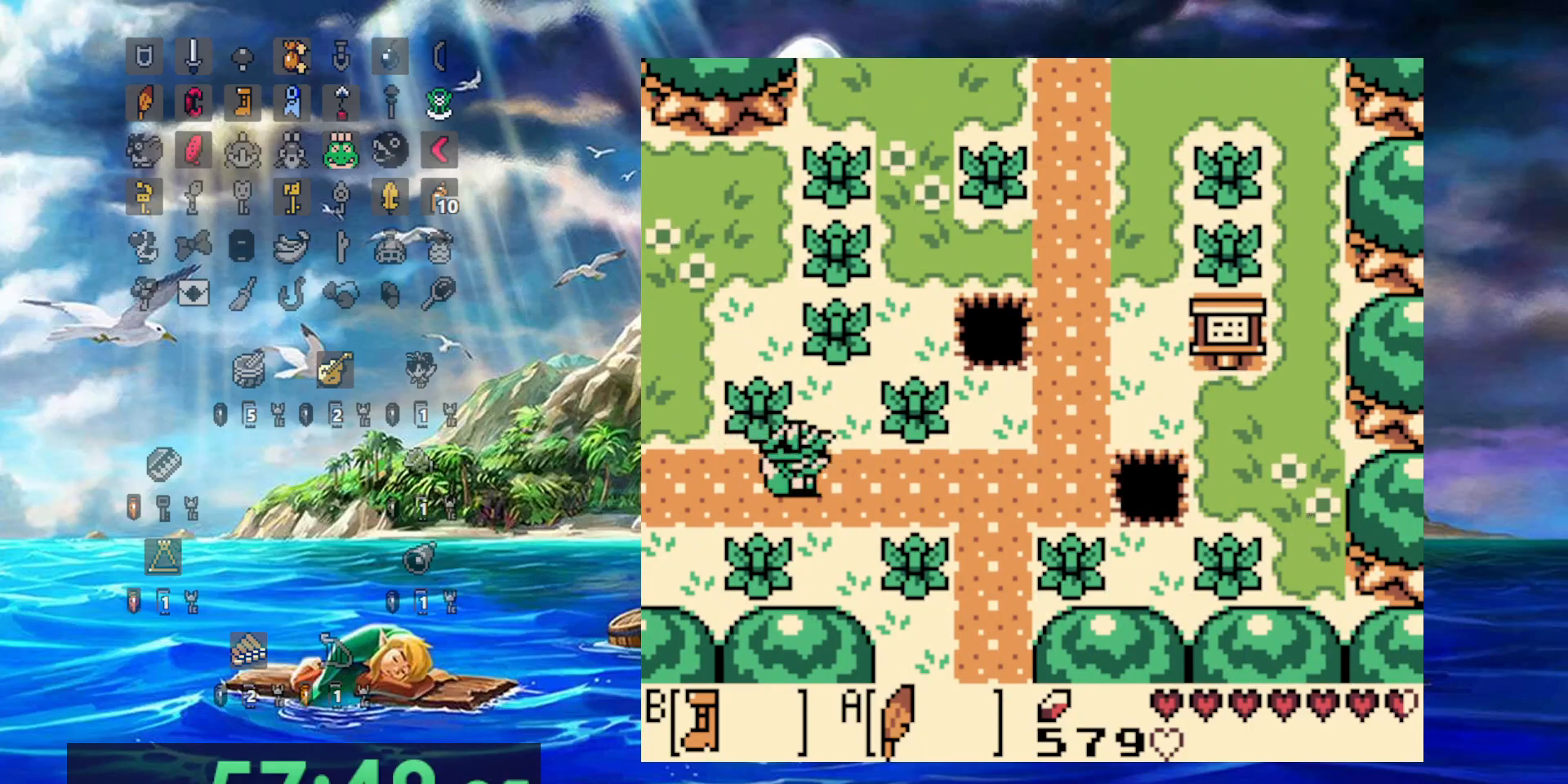
Gameplay with a controller (Nintendo layout); each line is a JSON object with the inputs held at the frame after it (dt_ms = milliseconds from this image to that frame). "events" lists button and stick changes between this image and that frame as [ms after this image, input, new state], when the widget could be followed in between. Not read: DPAD_DOWN DPAD_UP L3 R3.
{"dt_ms": 500, "buttons": ["DPAD_RIGHT"], "events": []}
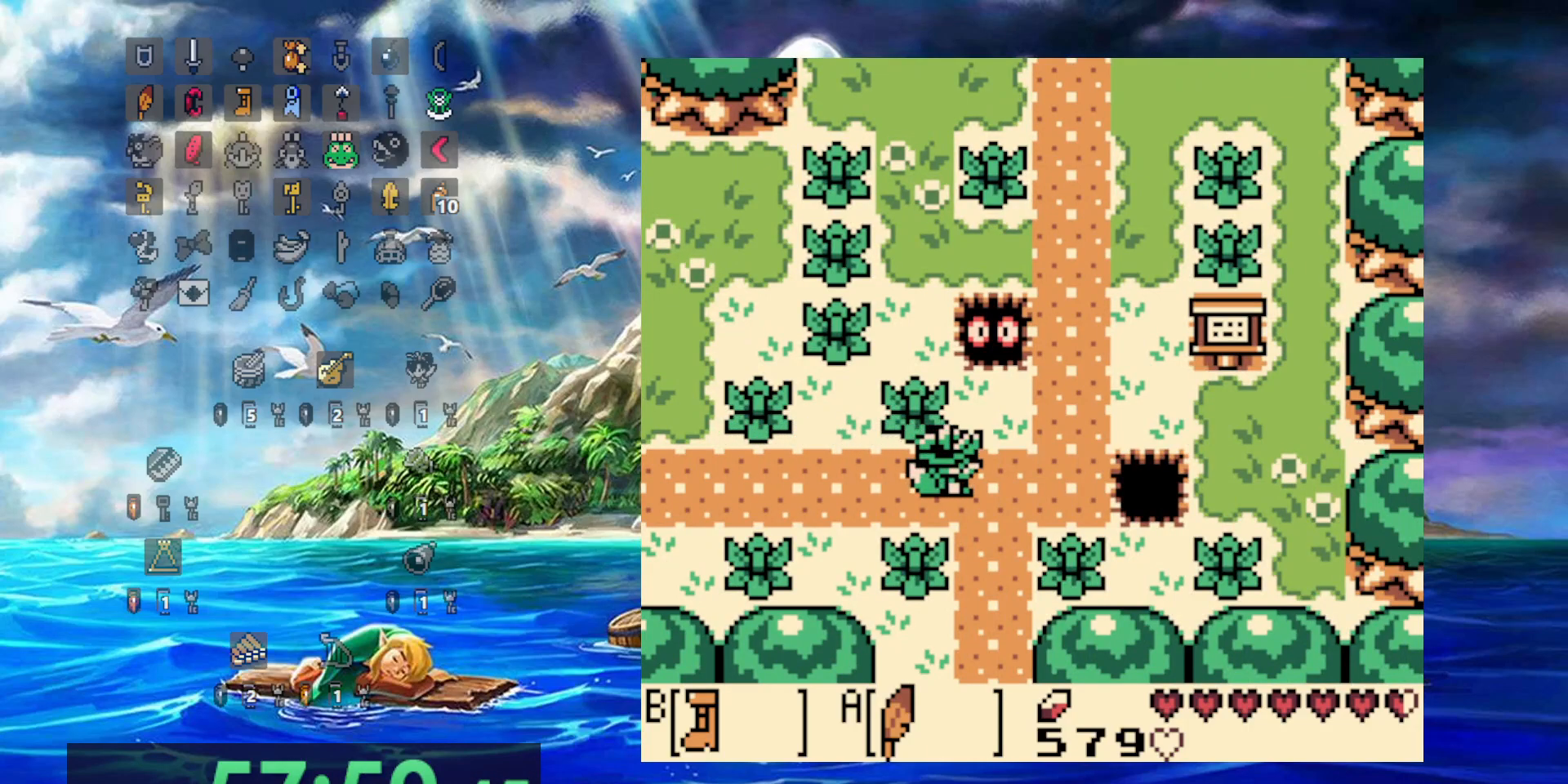
{"dt_ms": 500, "buttons": ["A"], "events": [[217, "A", "down"], [417, "DPAD_RIGHT", "up"]]}
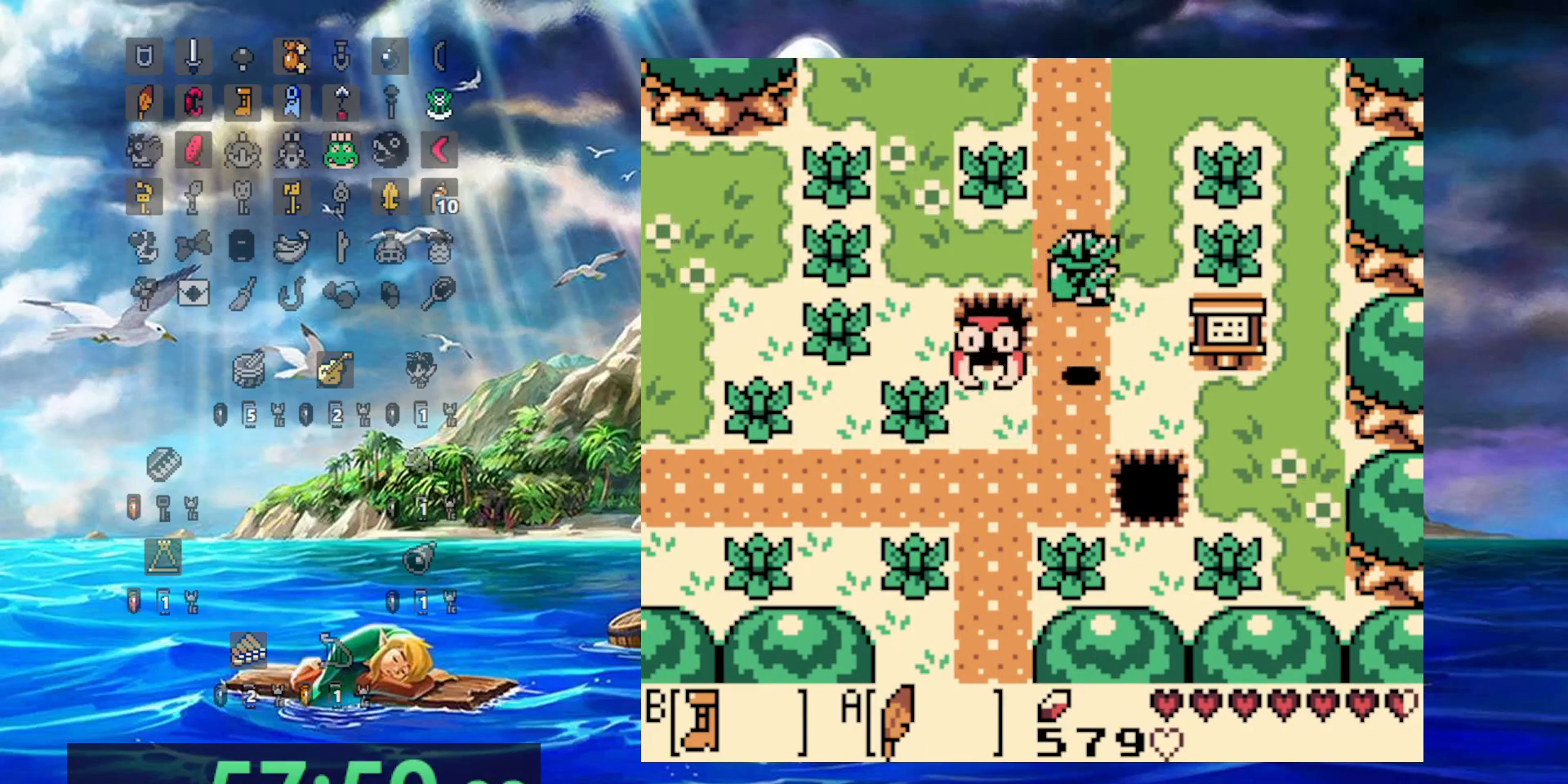
{"dt_ms": 500, "buttons": [], "events": [[117, "A", "up"], [183, "DPAD_LEFT", "down"], [467, "DPAD_LEFT", "up"]]}
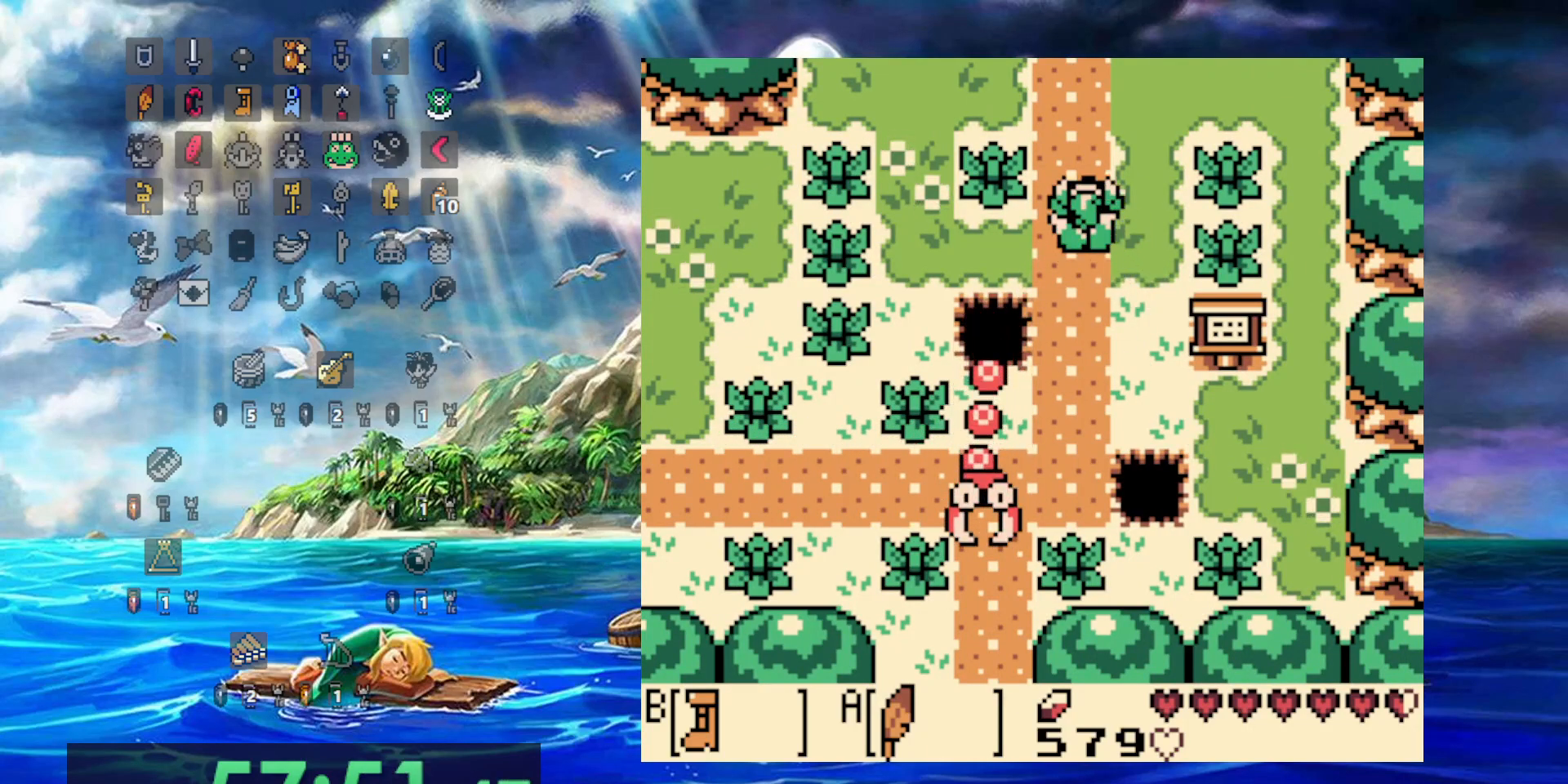
{"dt_ms": 500, "buttons": [], "events": []}
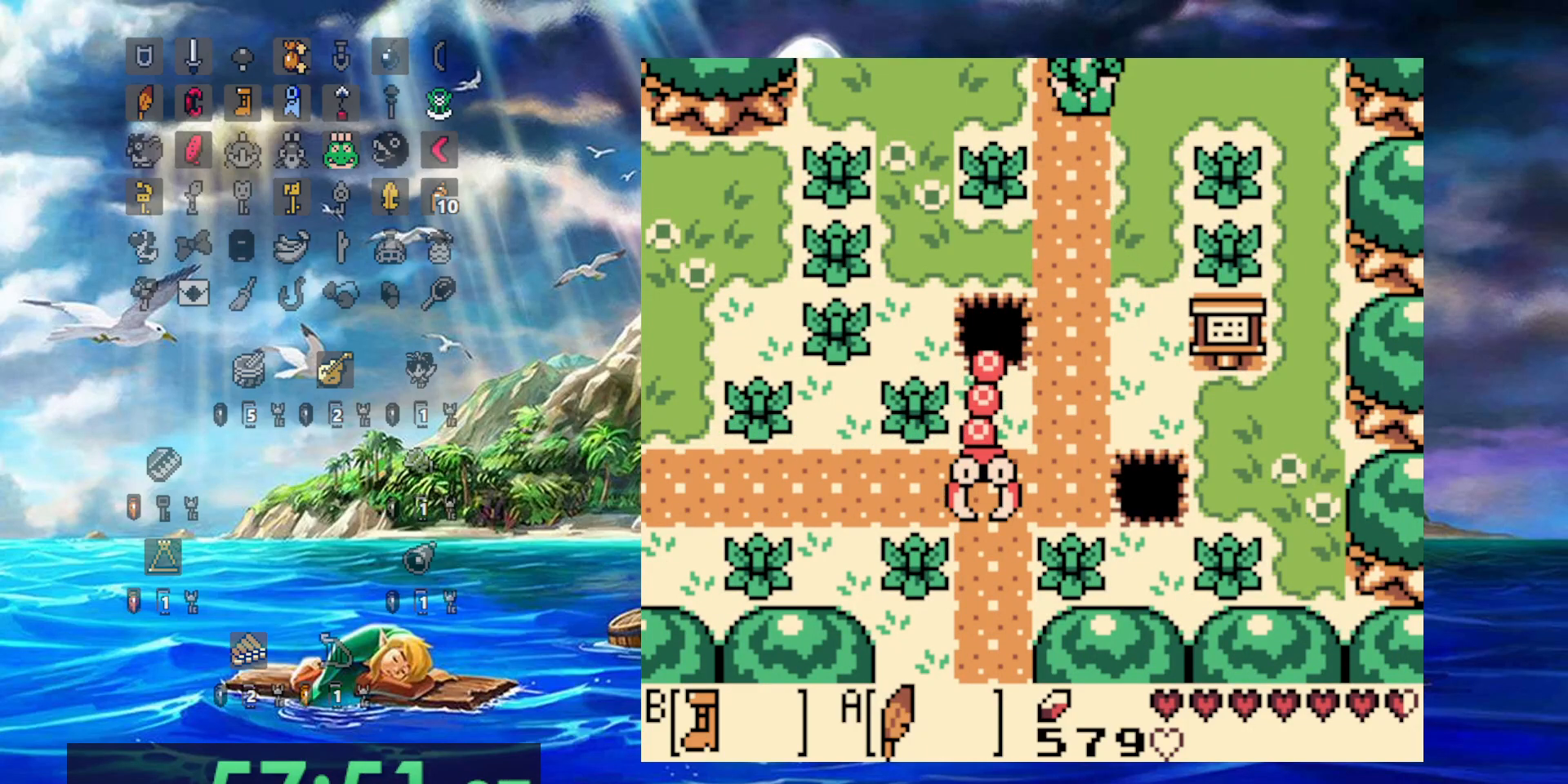
{"dt_ms": 500, "buttons": ["DPAD_LEFT"], "events": [[133, "DPAD_LEFT", "down"]]}
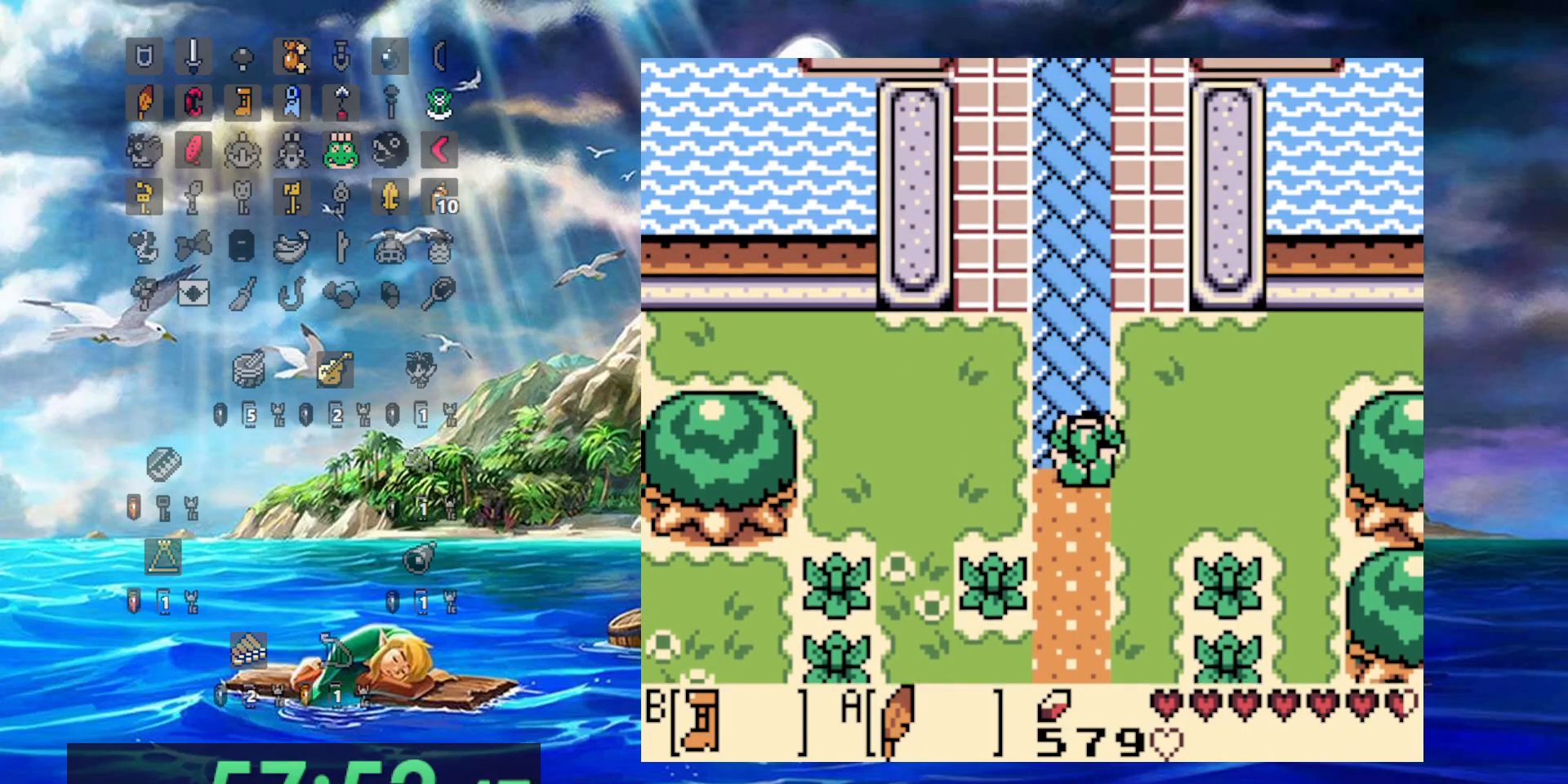
{"dt_ms": 500, "buttons": ["B", "DPAD_LEFT"], "events": [[300, "B", "down"]]}
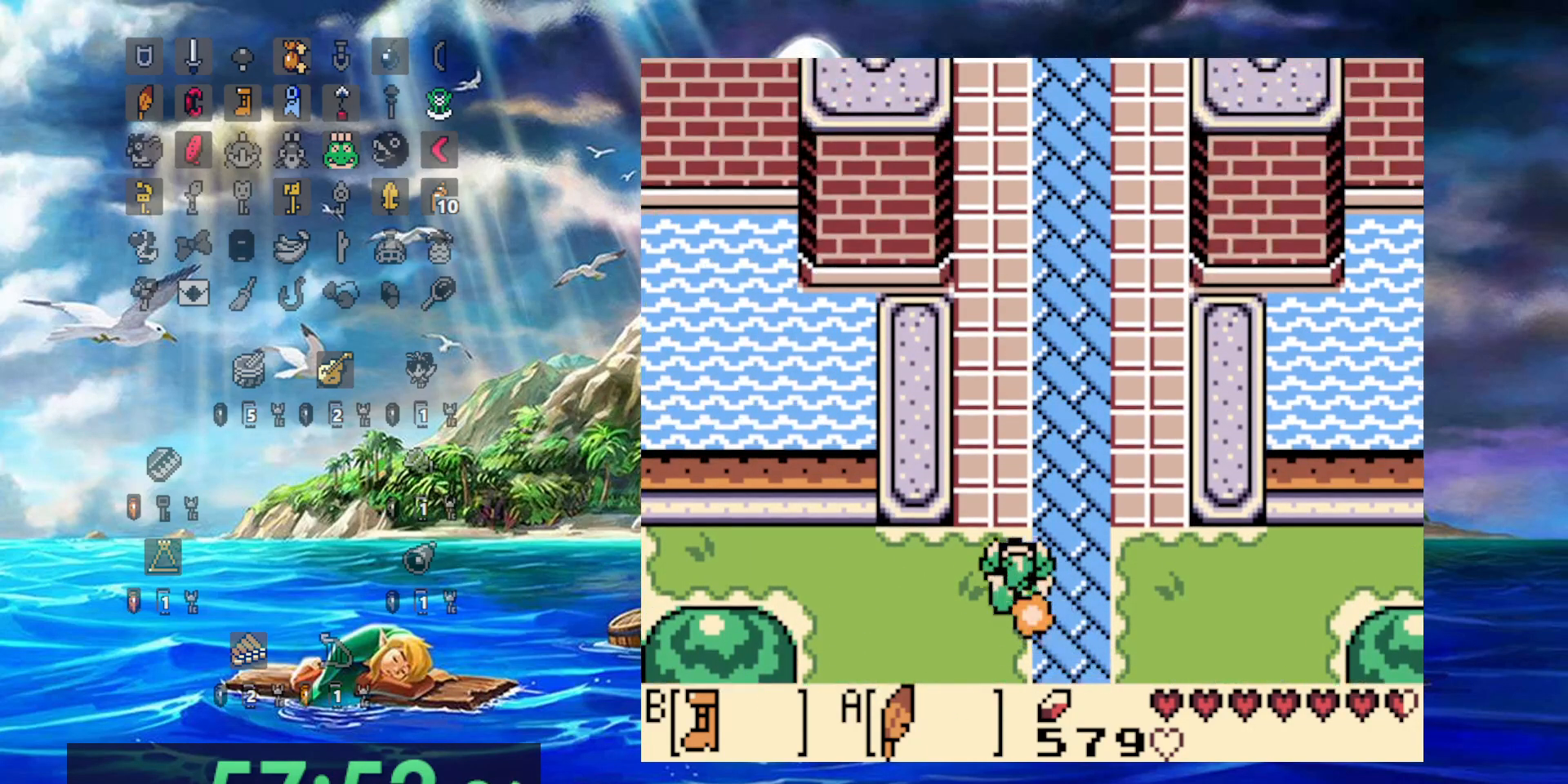
{"dt_ms": 500, "buttons": ["B", "DPAD_LEFT"], "events": []}
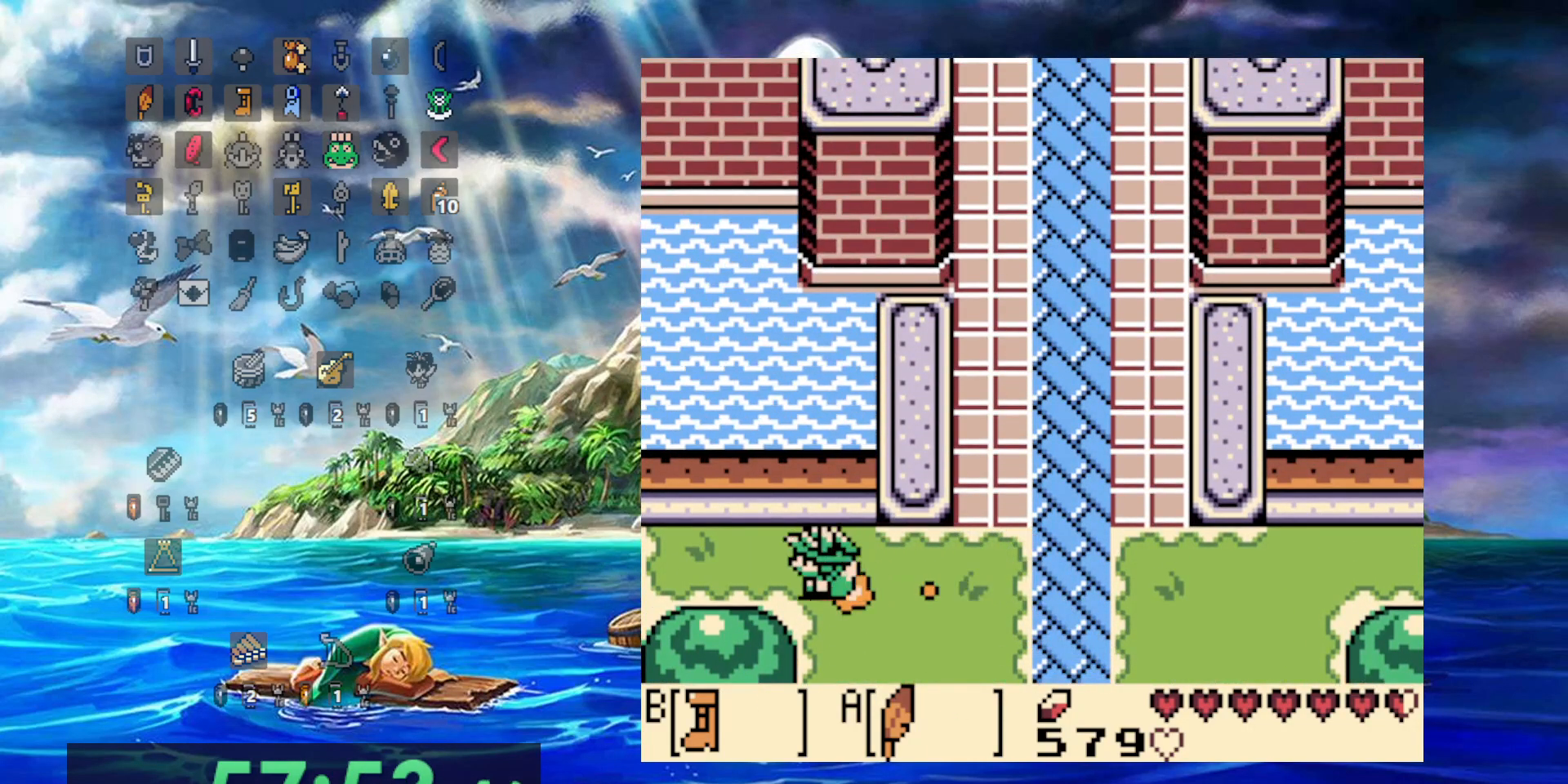
{"dt_ms": 500, "buttons": ["B", "DPAD_LEFT"], "events": []}
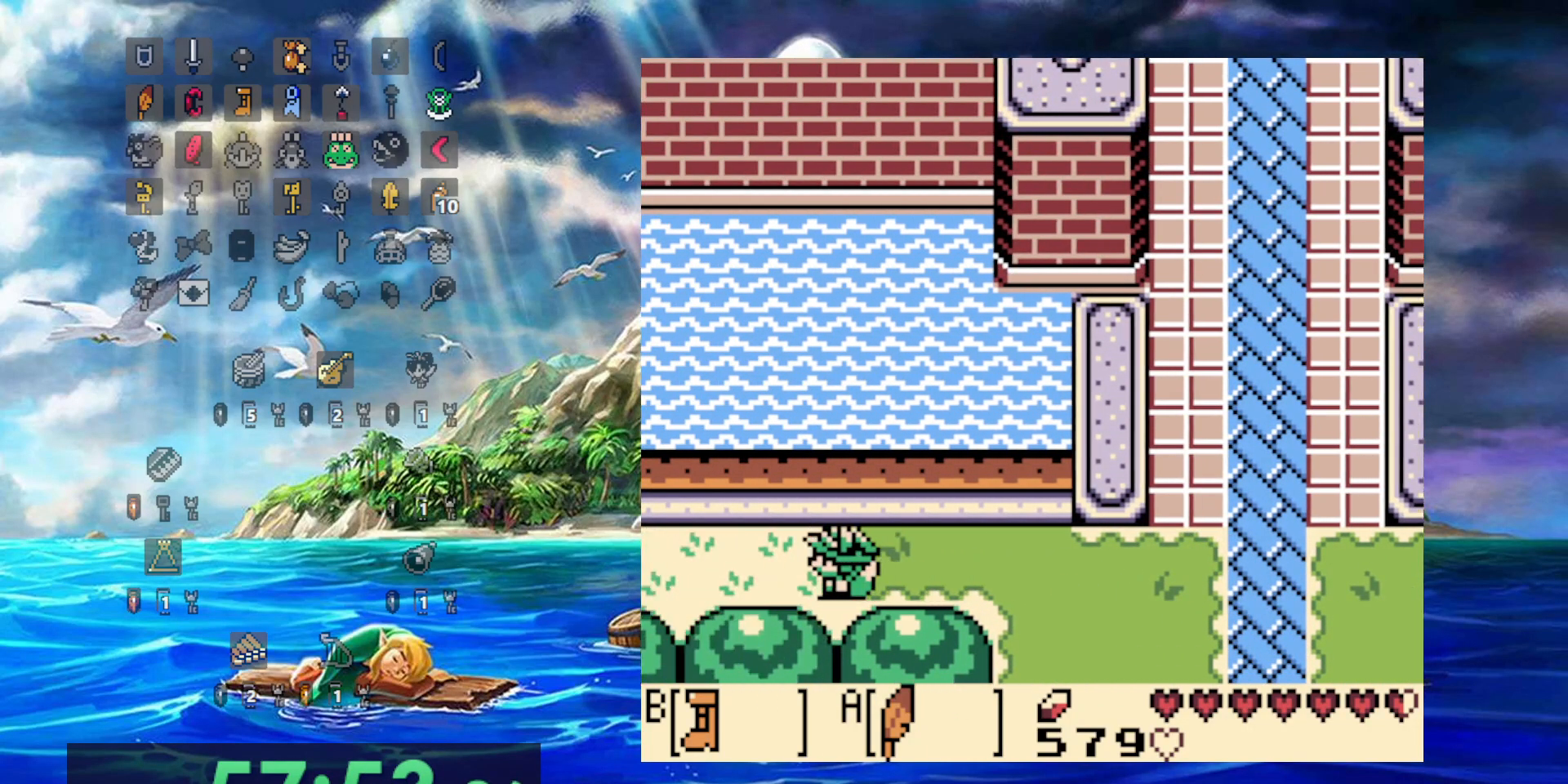
{"dt_ms": 500, "buttons": [], "events": [[33, "B", "up"], [133, "DPAD_LEFT", "up"]]}
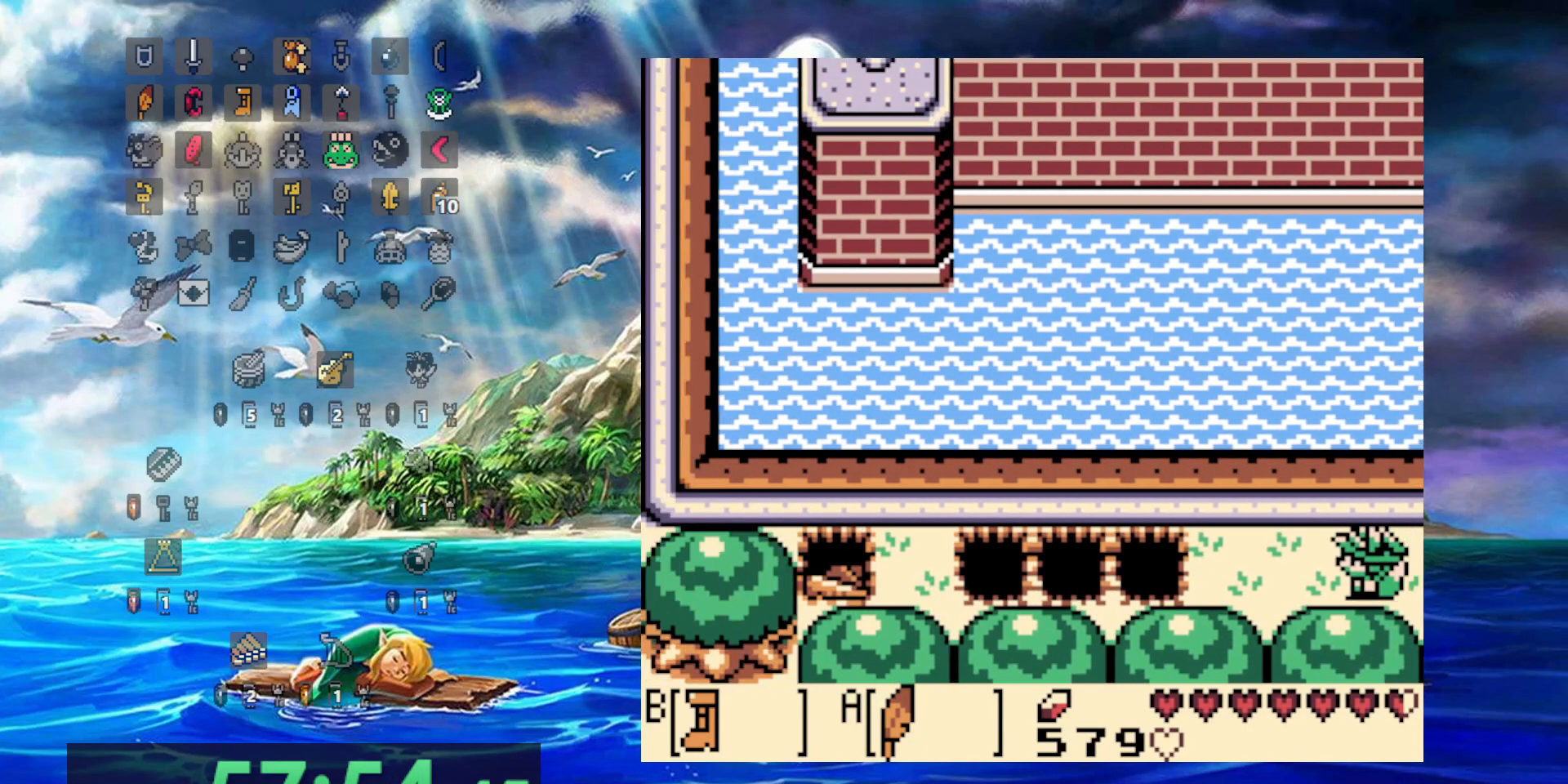
{"dt_ms": 500, "buttons": ["DPAD_RIGHT"], "events": [[183, "DPAD_RIGHT", "down"]]}
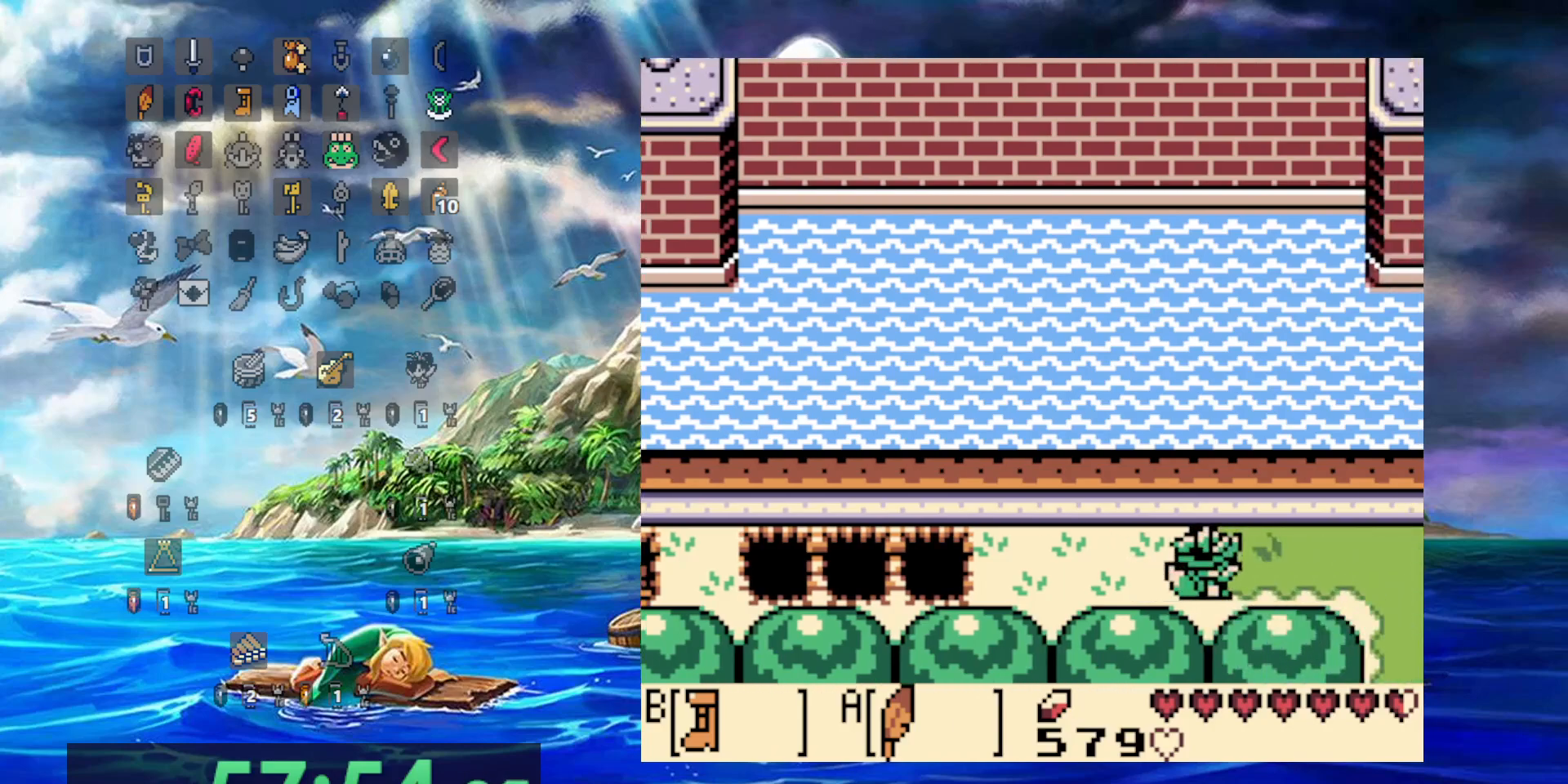
{"dt_ms": 500, "buttons": ["DPAD_RIGHT"], "events": []}
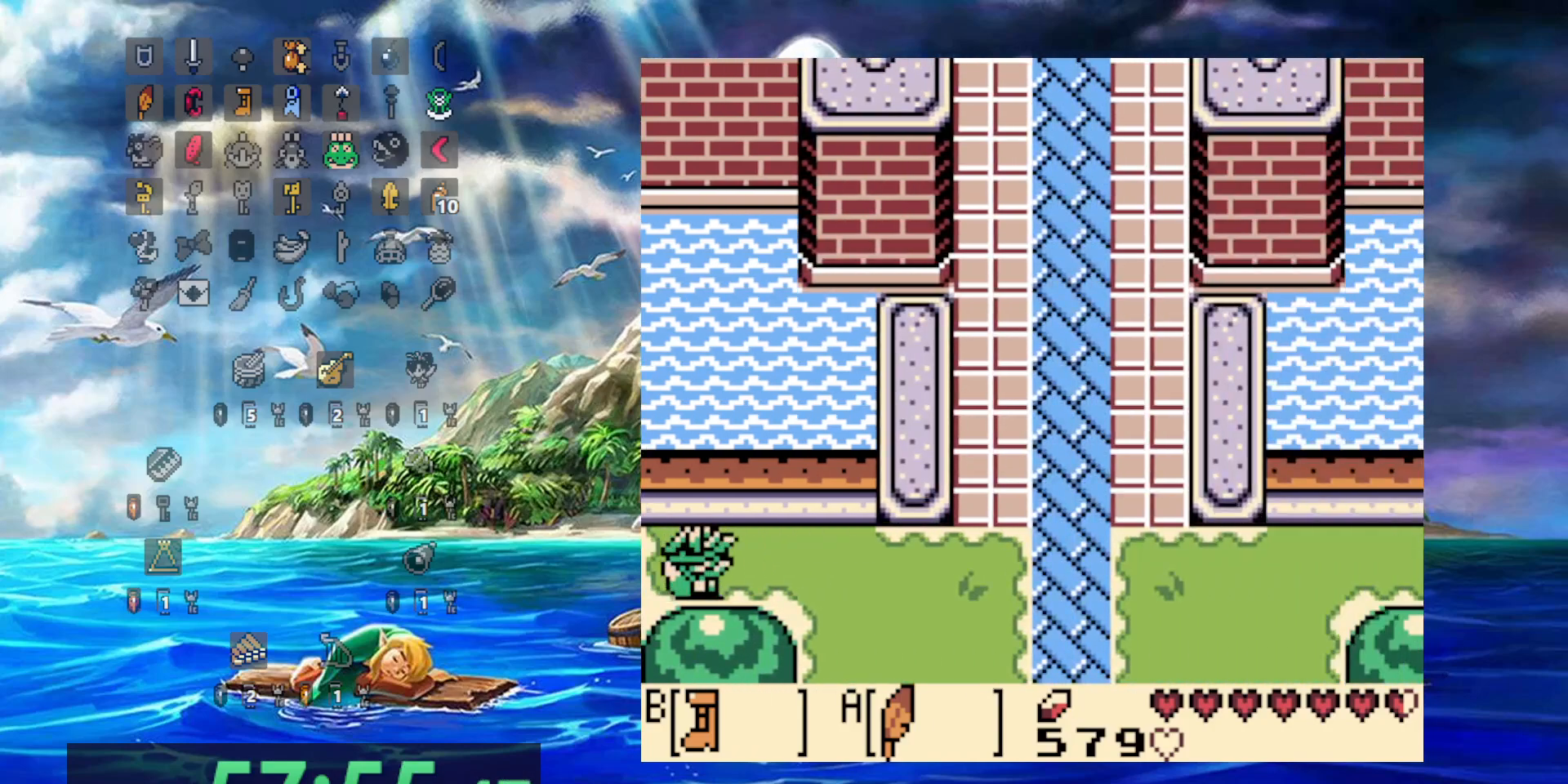
{"dt_ms": 500, "buttons": ["A", "DPAD_RIGHT"], "events": [[167, "A", "down"]]}
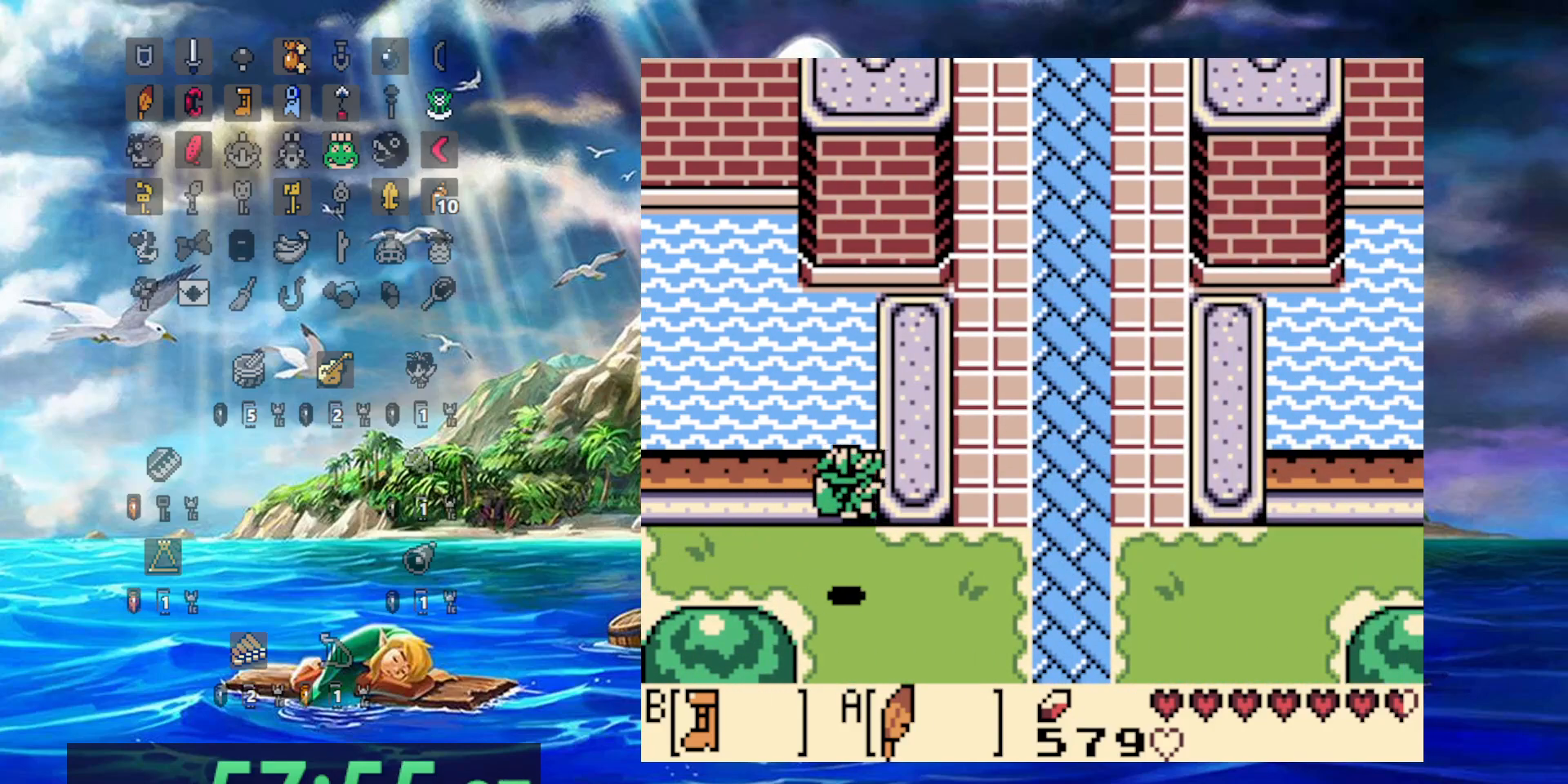
{"dt_ms": 500, "buttons": ["B"], "events": [[233, "A", "up"], [350, "B", "down"], [467, "DPAD_RIGHT", "up"]]}
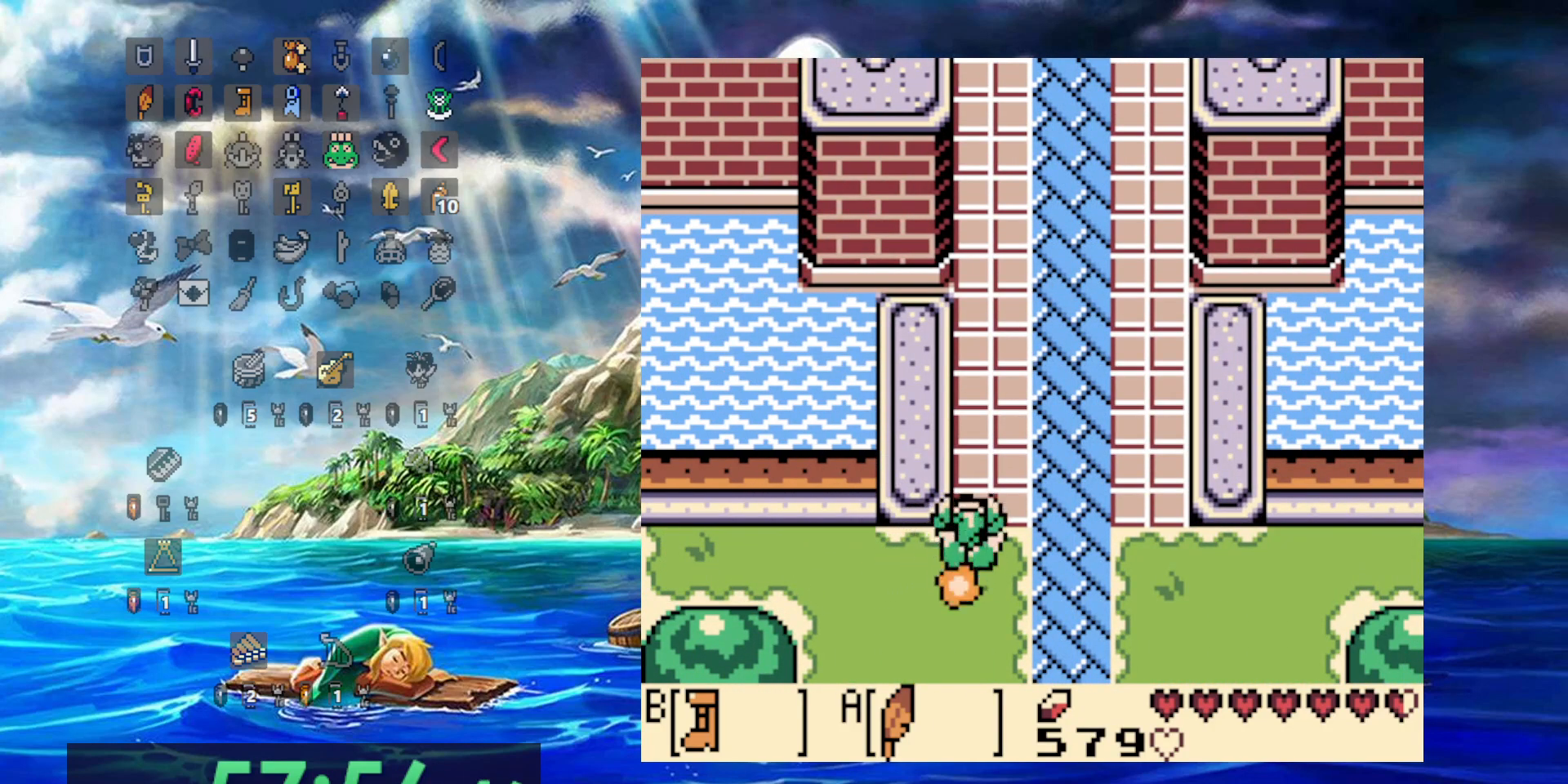
{"dt_ms": 500, "buttons": ["B"], "events": []}
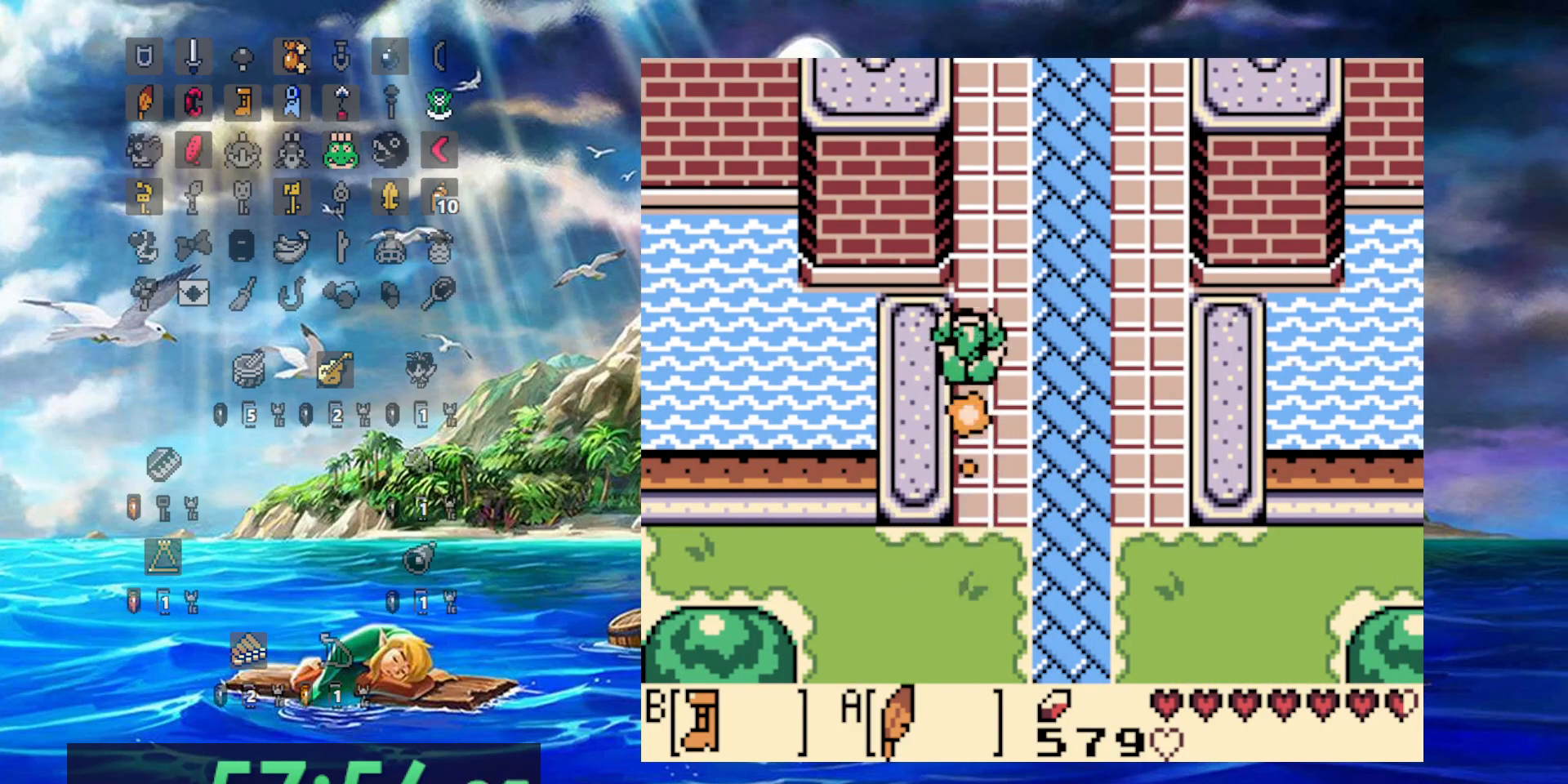
{"dt_ms": 500, "buttons": ["B"], "events": []}
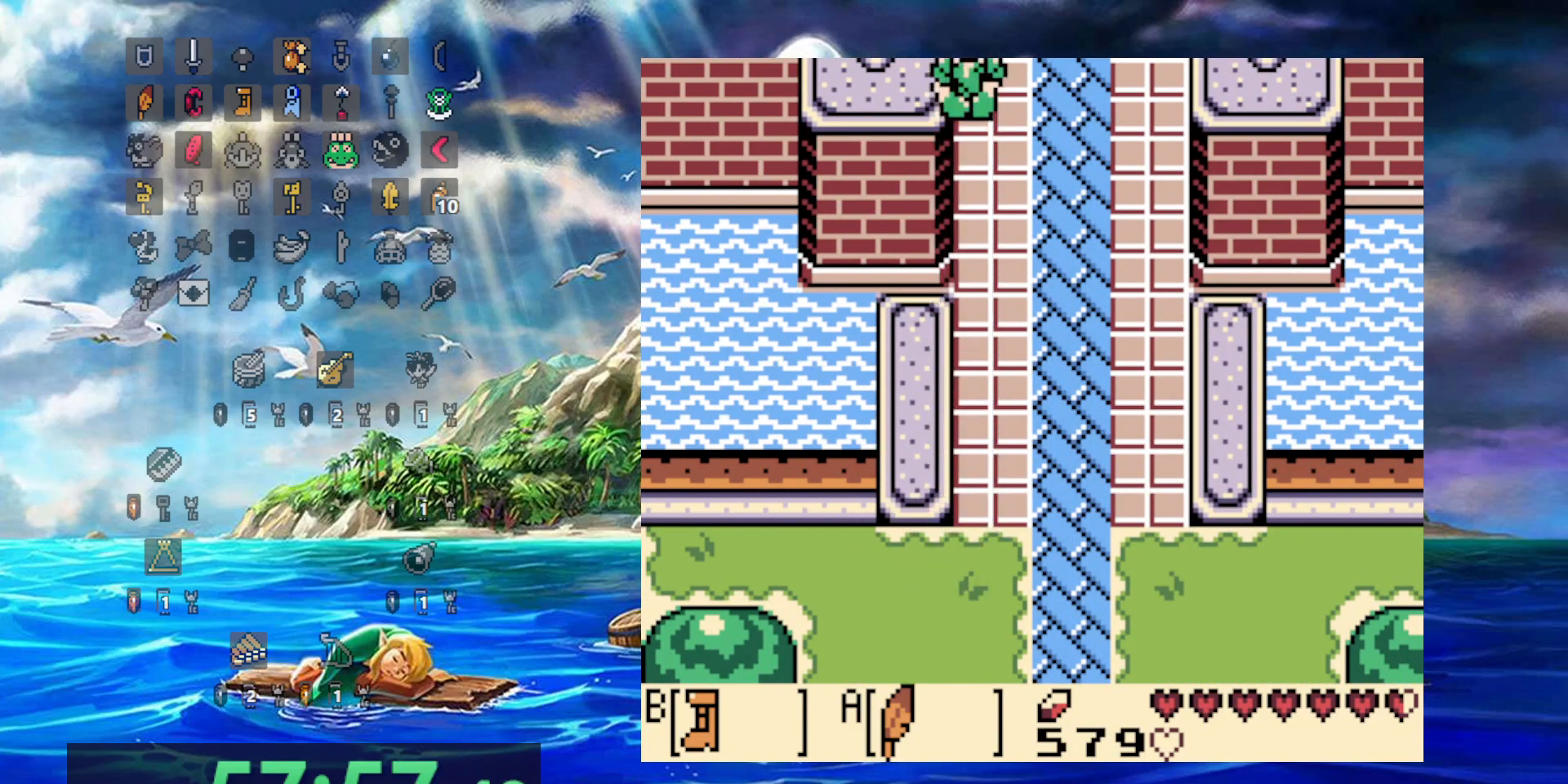
{"dt_ms": 500, "buttons": [], "events": [[367, "B", "up"]]}
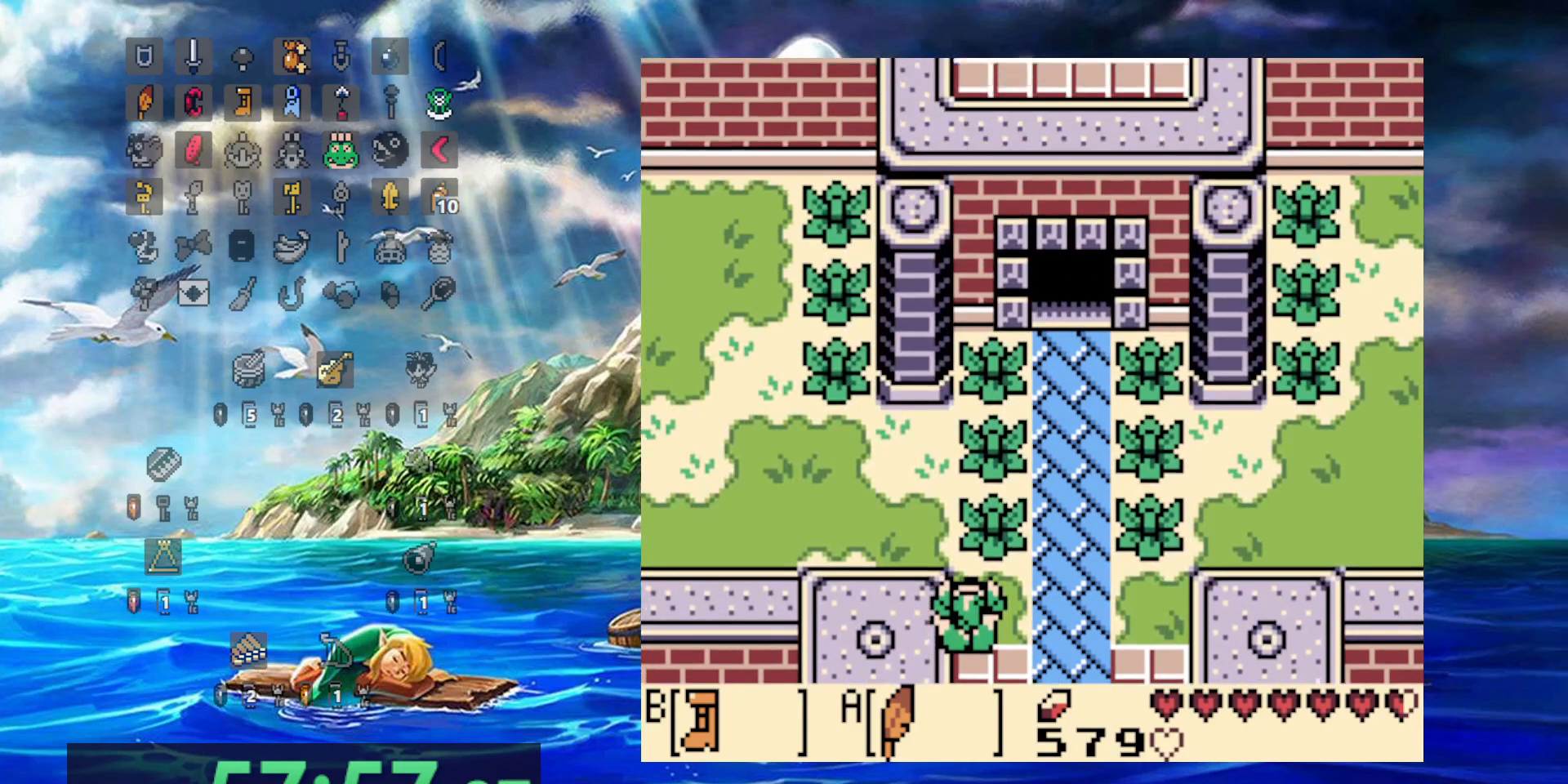
{"dt_ms": 500, "buttons": [], "events": []}
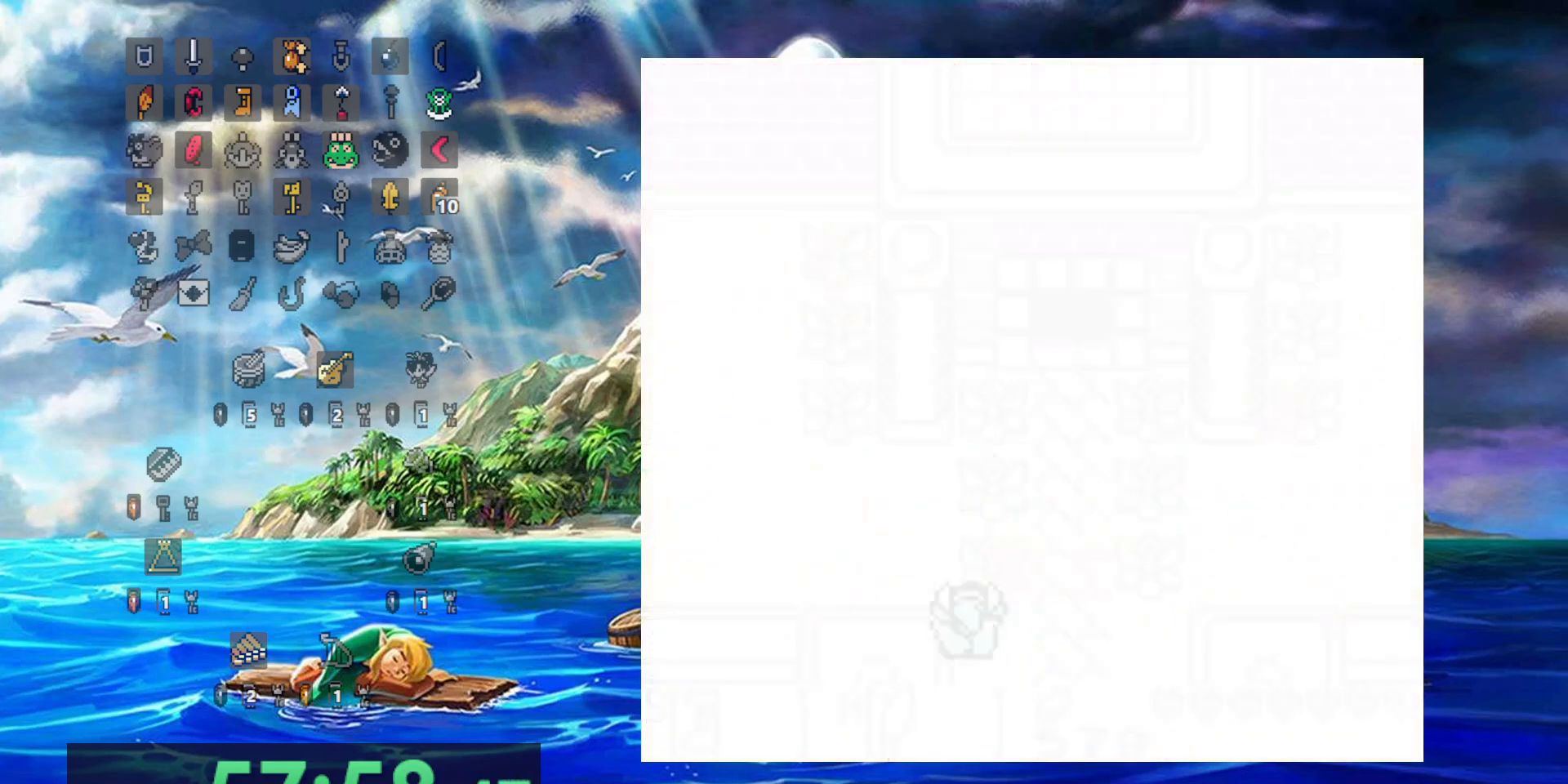
{"dt_ms": 500, "buttons": [], "events": []}
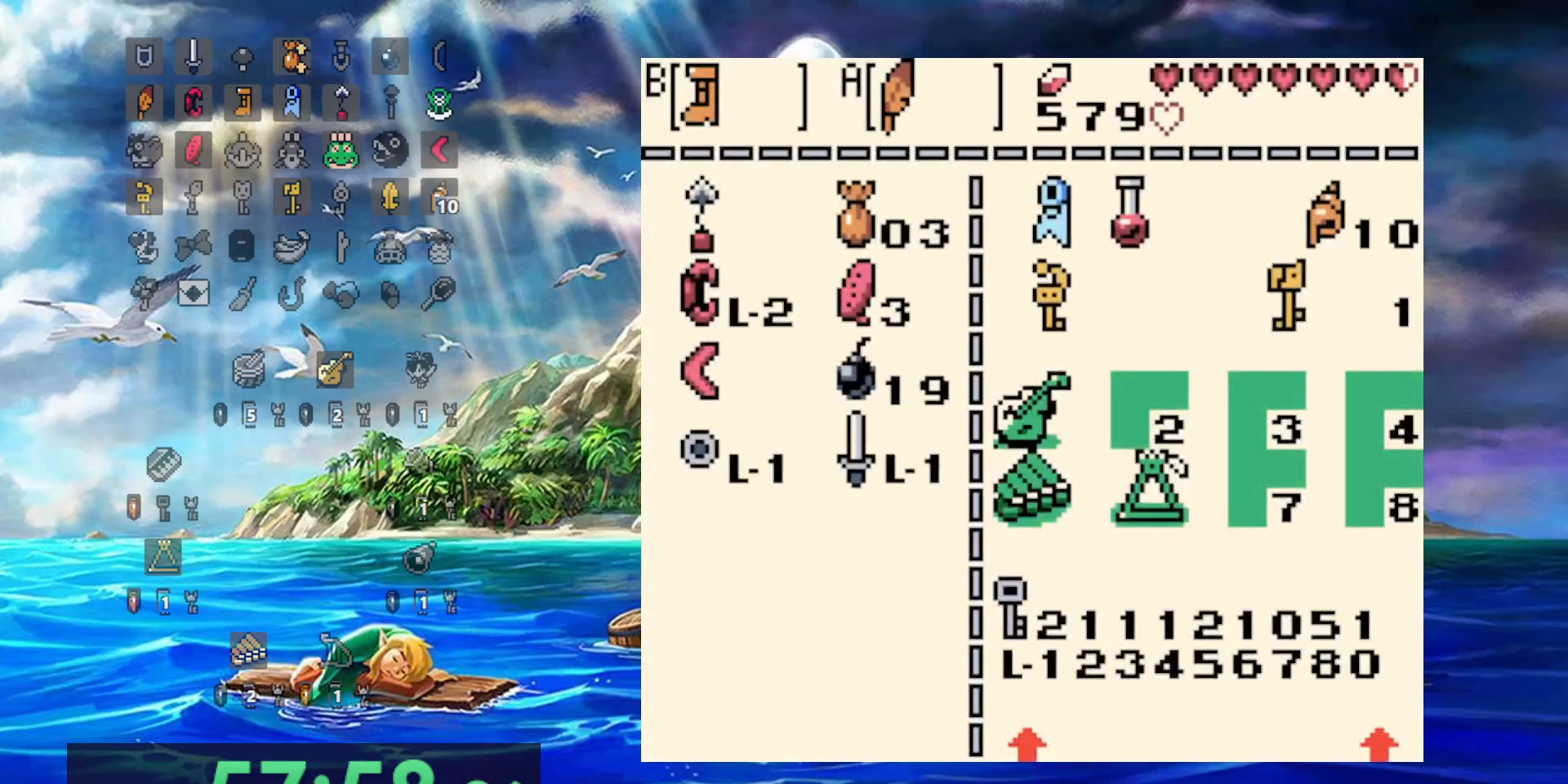
{"dt_ms": 500, "buttons": [], "events": []}
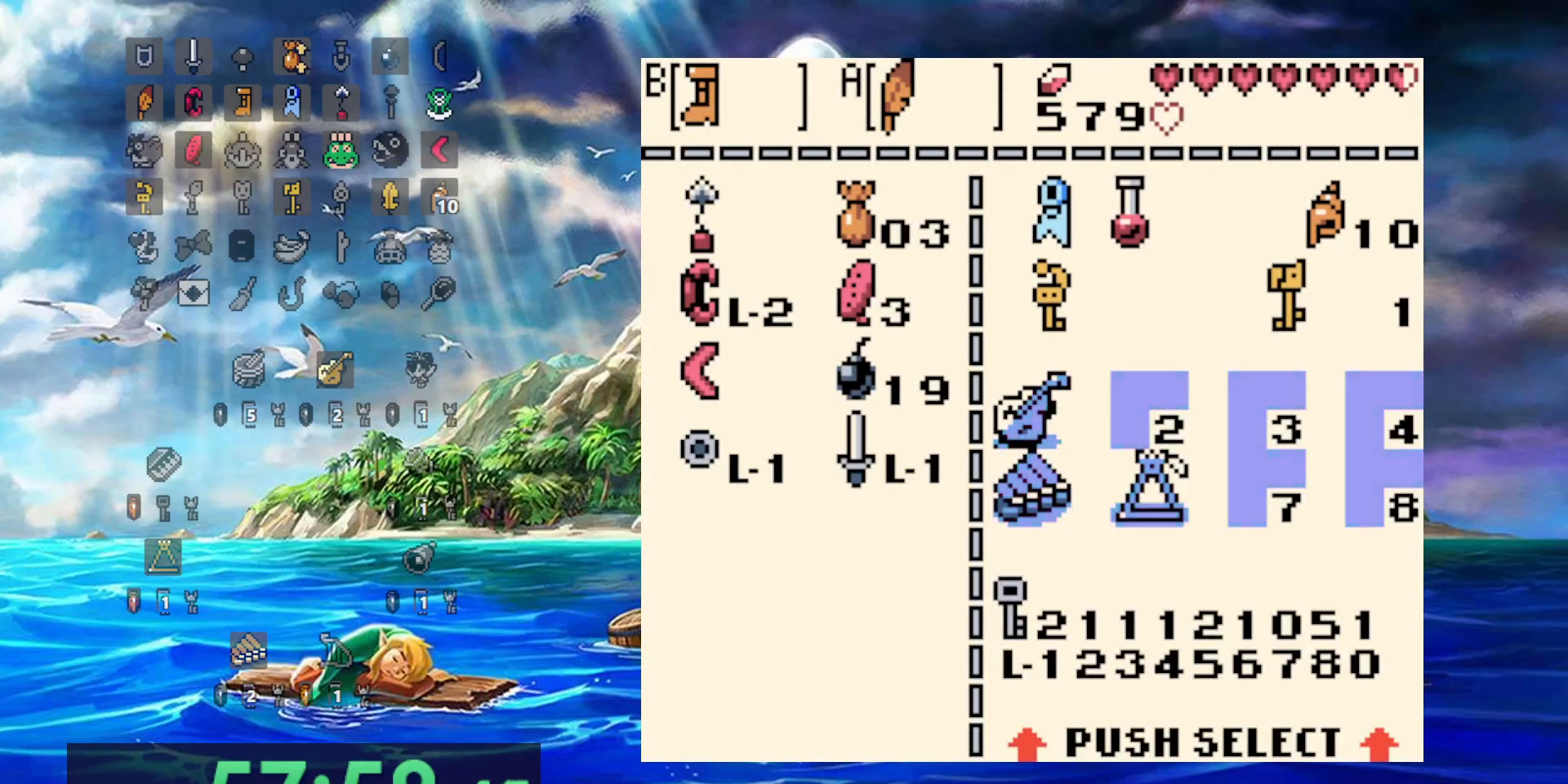
{"dt_ms": 500, "buttons": [], "events": [[283, "DPAD_LEFT", "down"], [350, "DPAD_LEFT", "up"], [400, "A", "down"], [483, "A", "up"]]}
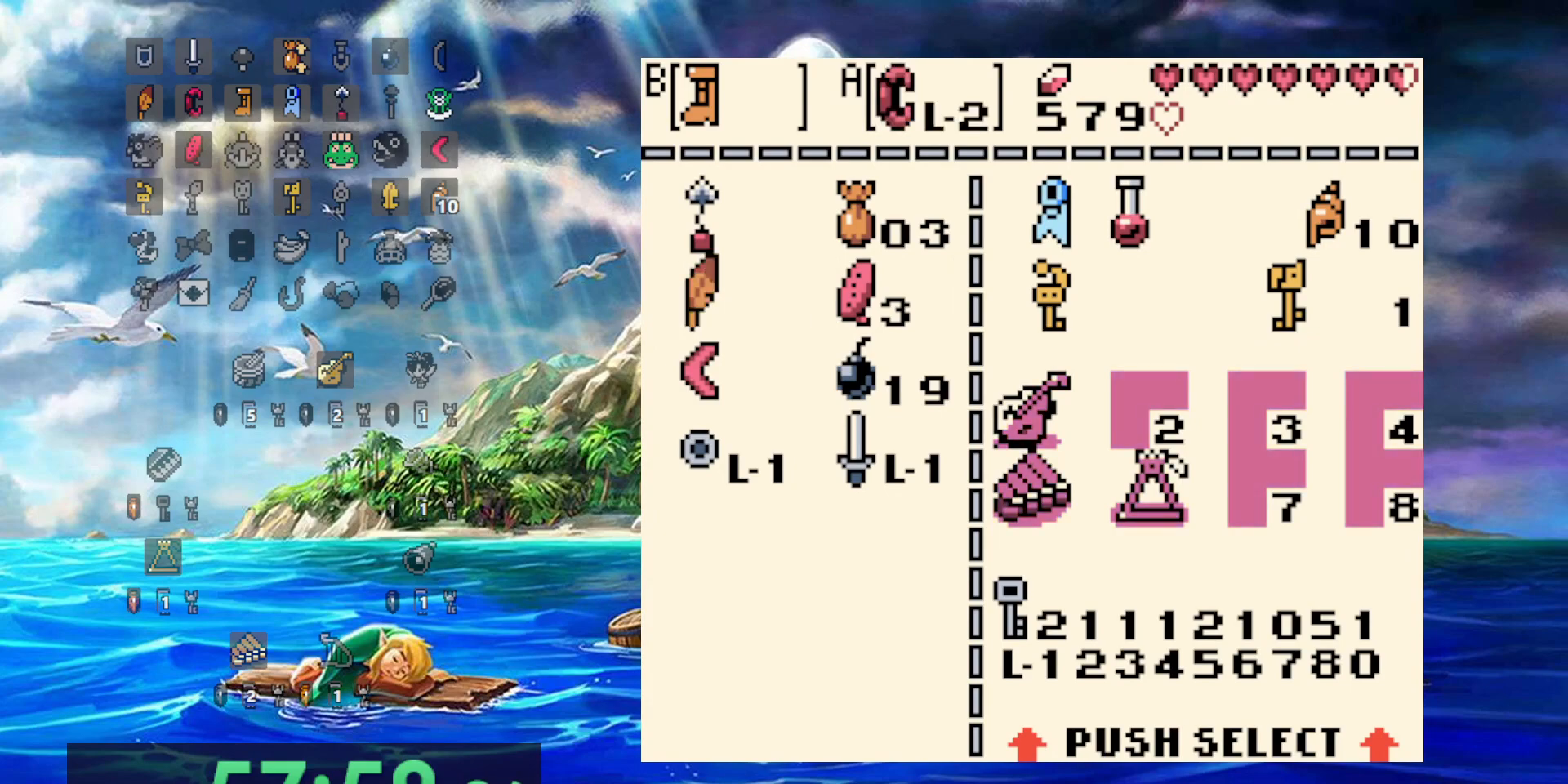
{"dt_ms": 500, "buttons": [], "events": []}
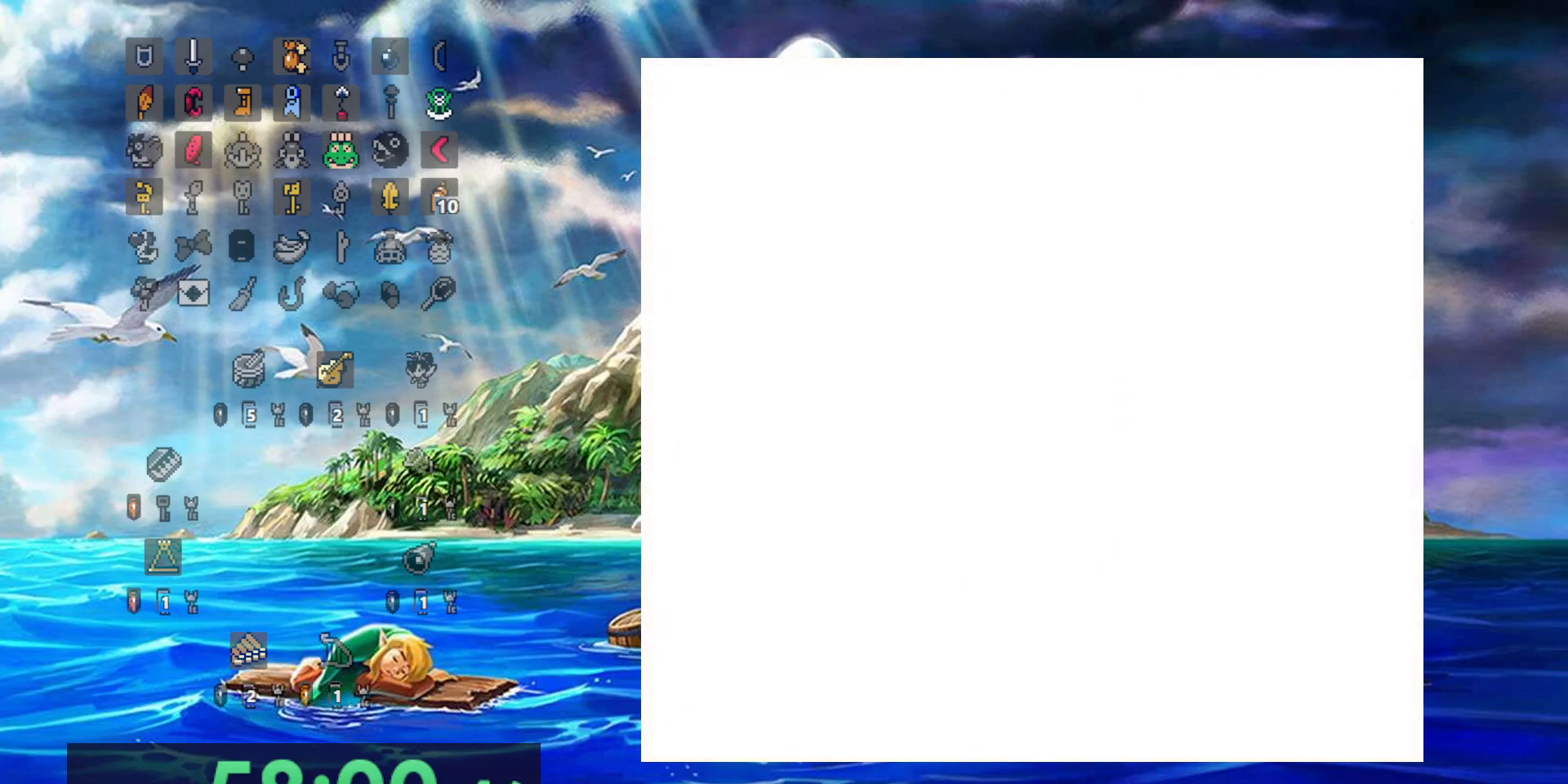
{"dt_ms": 500, "buttons": ["A"], "events": [[433, "A", "down"]]}
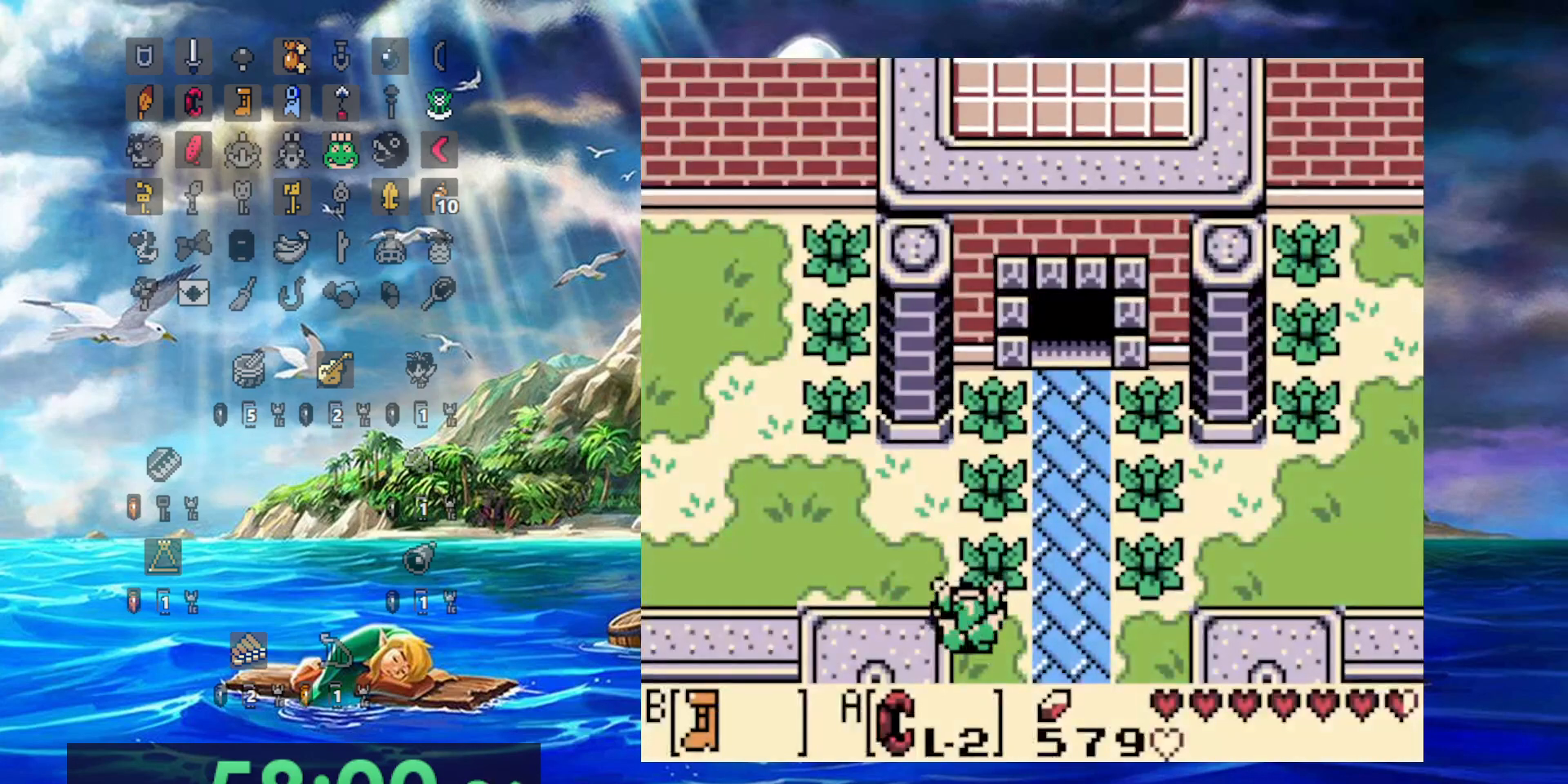
{"dt_ms": 500, "buttons": ["DPAD_LEFT"], "events": [[250, "A", "up"], [383, "A", "down"], [417, "DPAD_LEFT", "down"], [500, "A", "up"]]}
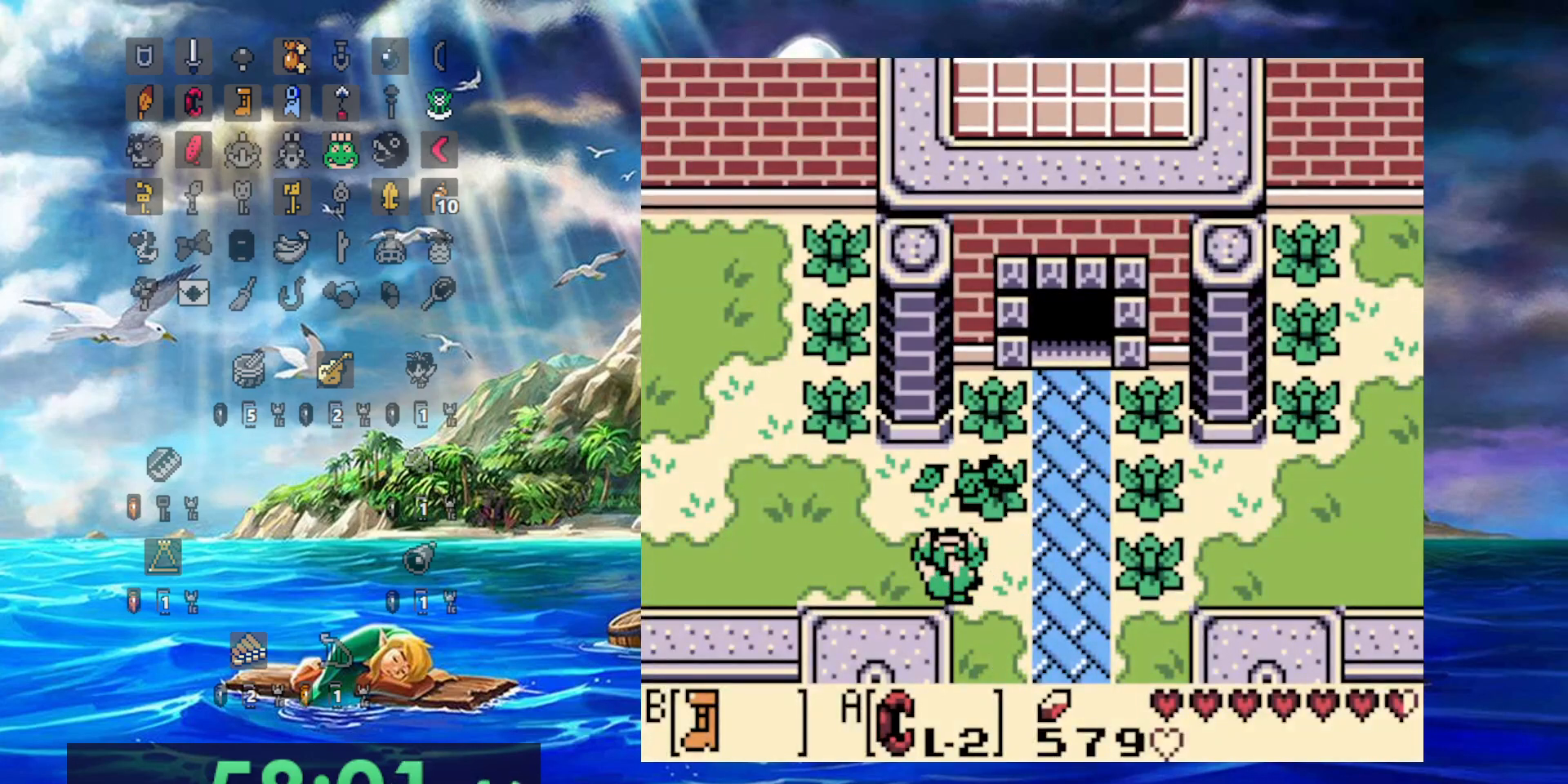
{"dt_ms": 500, "buttons": [], "events": [[217, "DPAD_LEFT", "up"]]}
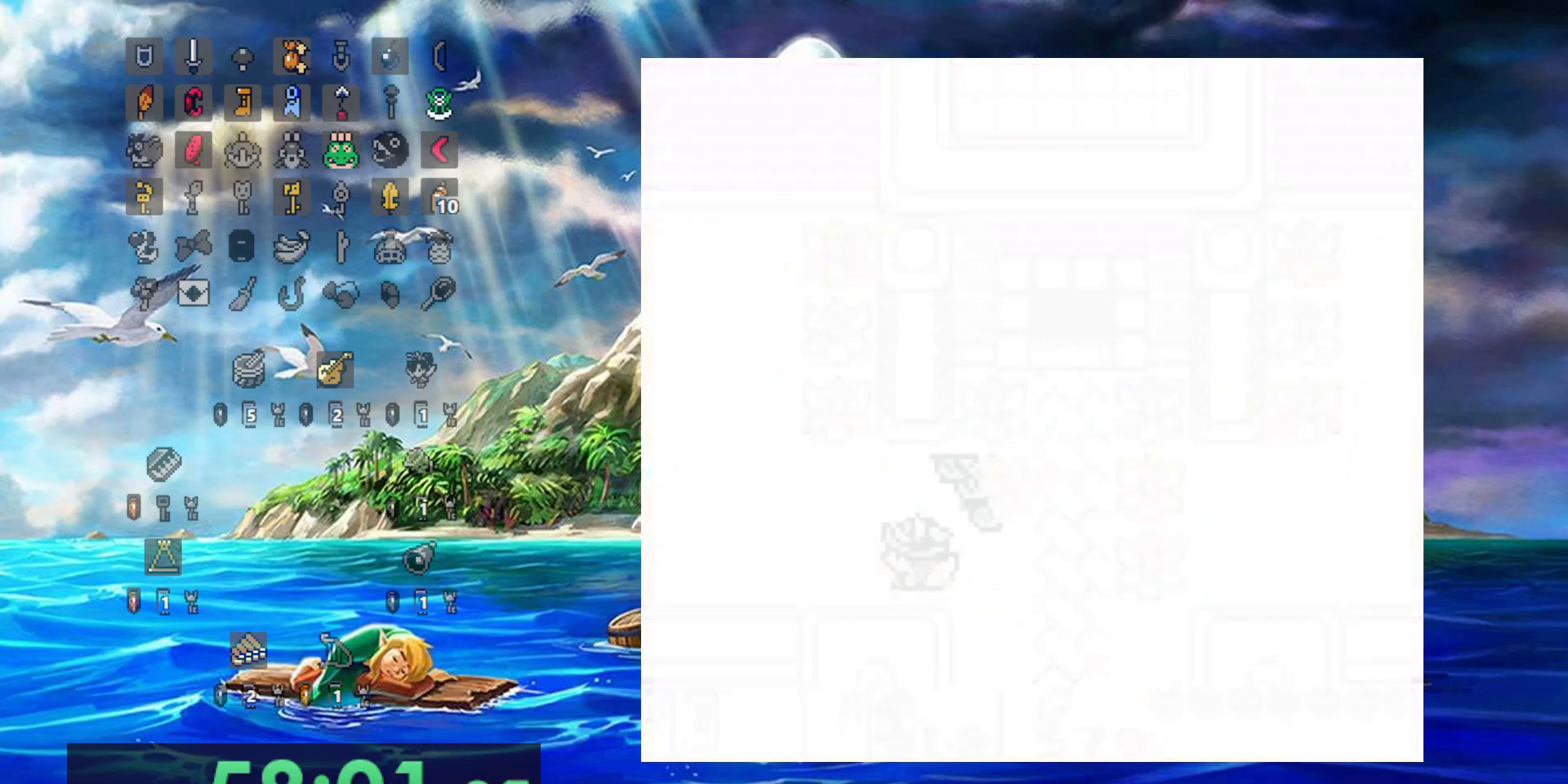
{"dt_ms": 500, "buttons": [], "events": []}
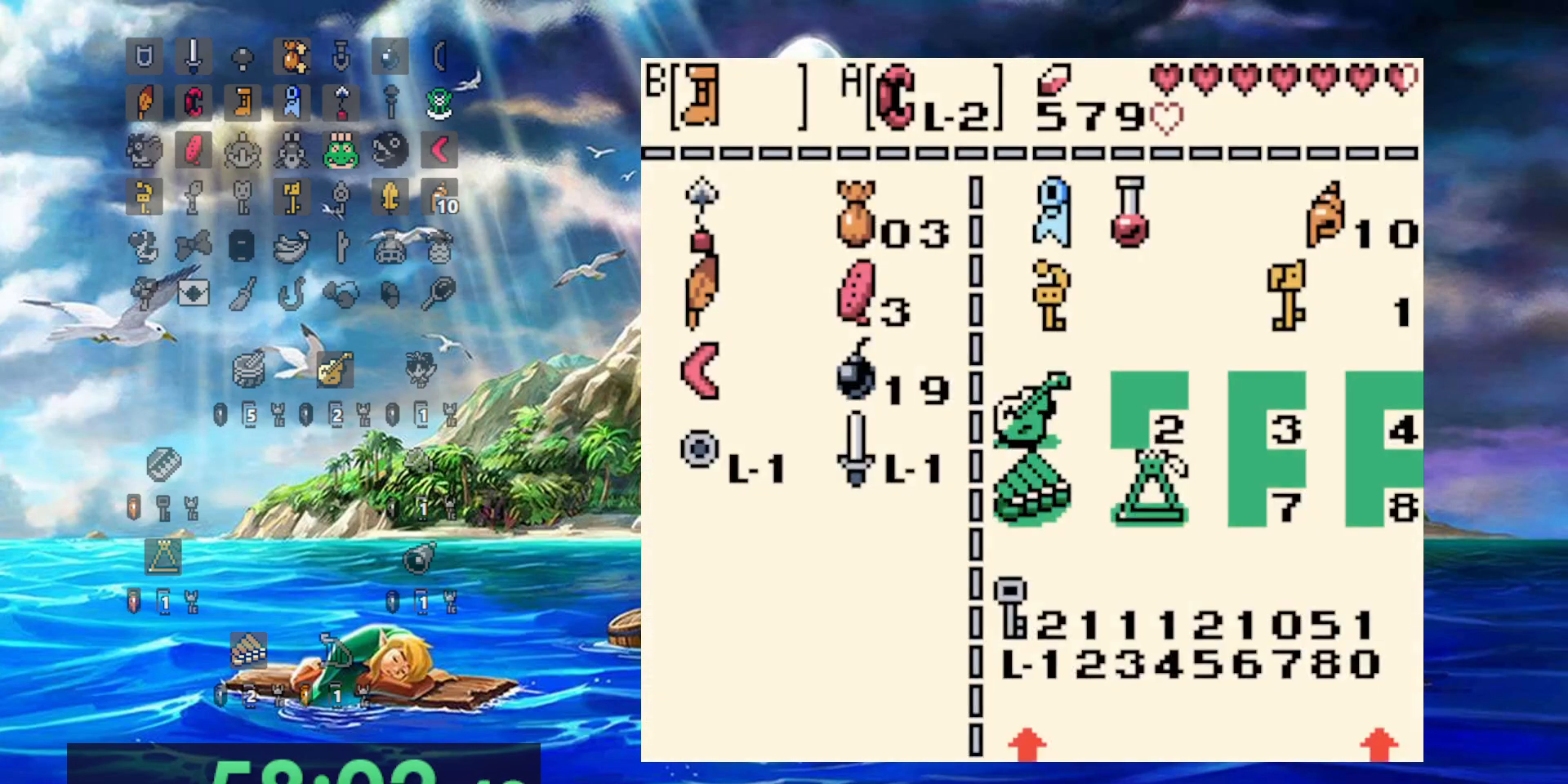
{"dt_ms": 1000, "buttons": ["DPAD_LEFT"], "events": [[100, "A", "down"], [183, "A", "up"], [950, "DPAD_LEFT", "down"]]}
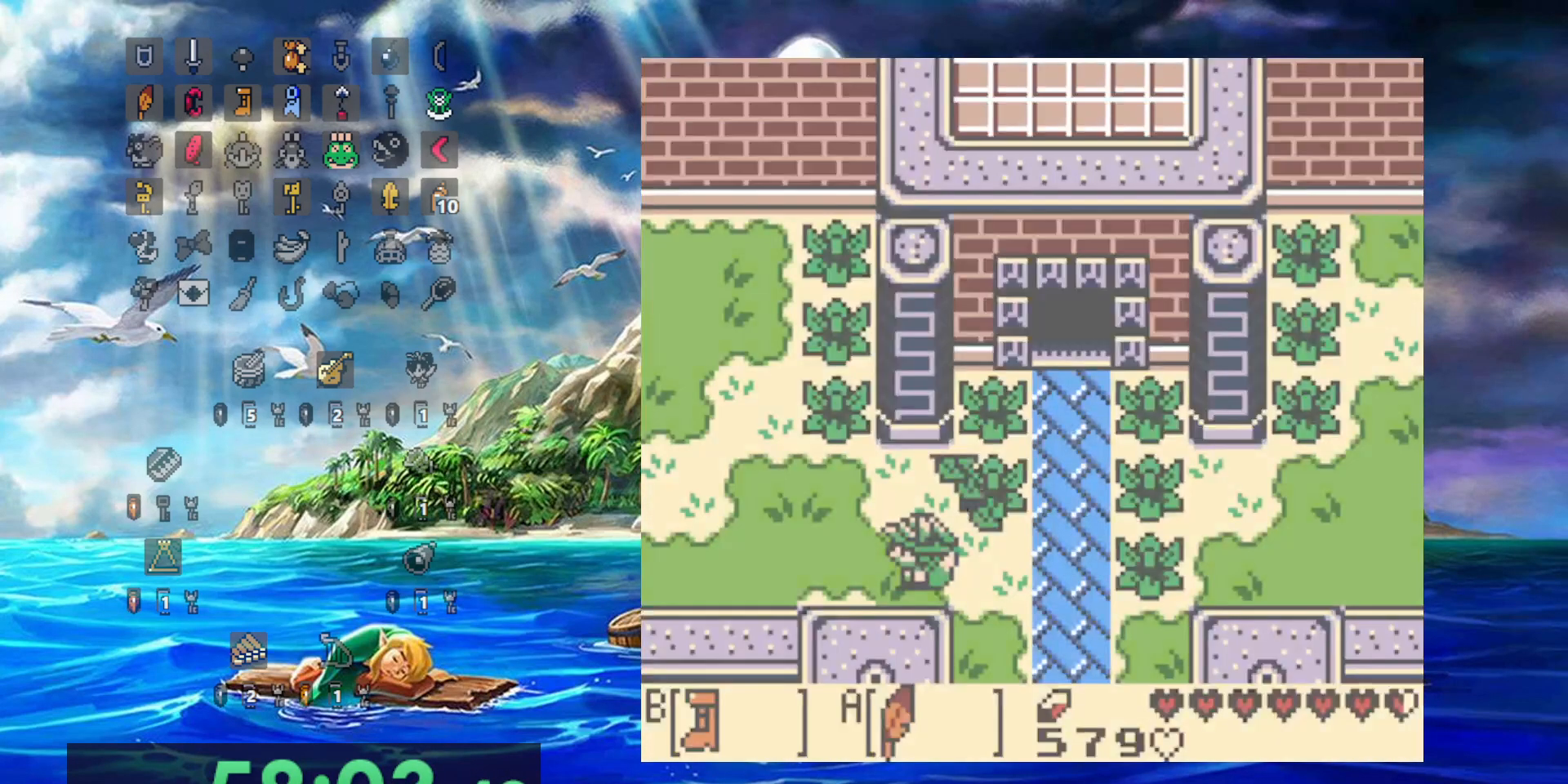
{"dt_ms": 500, "buttons": ["DPAD_LEFT"], "events": [[100, "A", "down"], [450, "A", "up"]]}
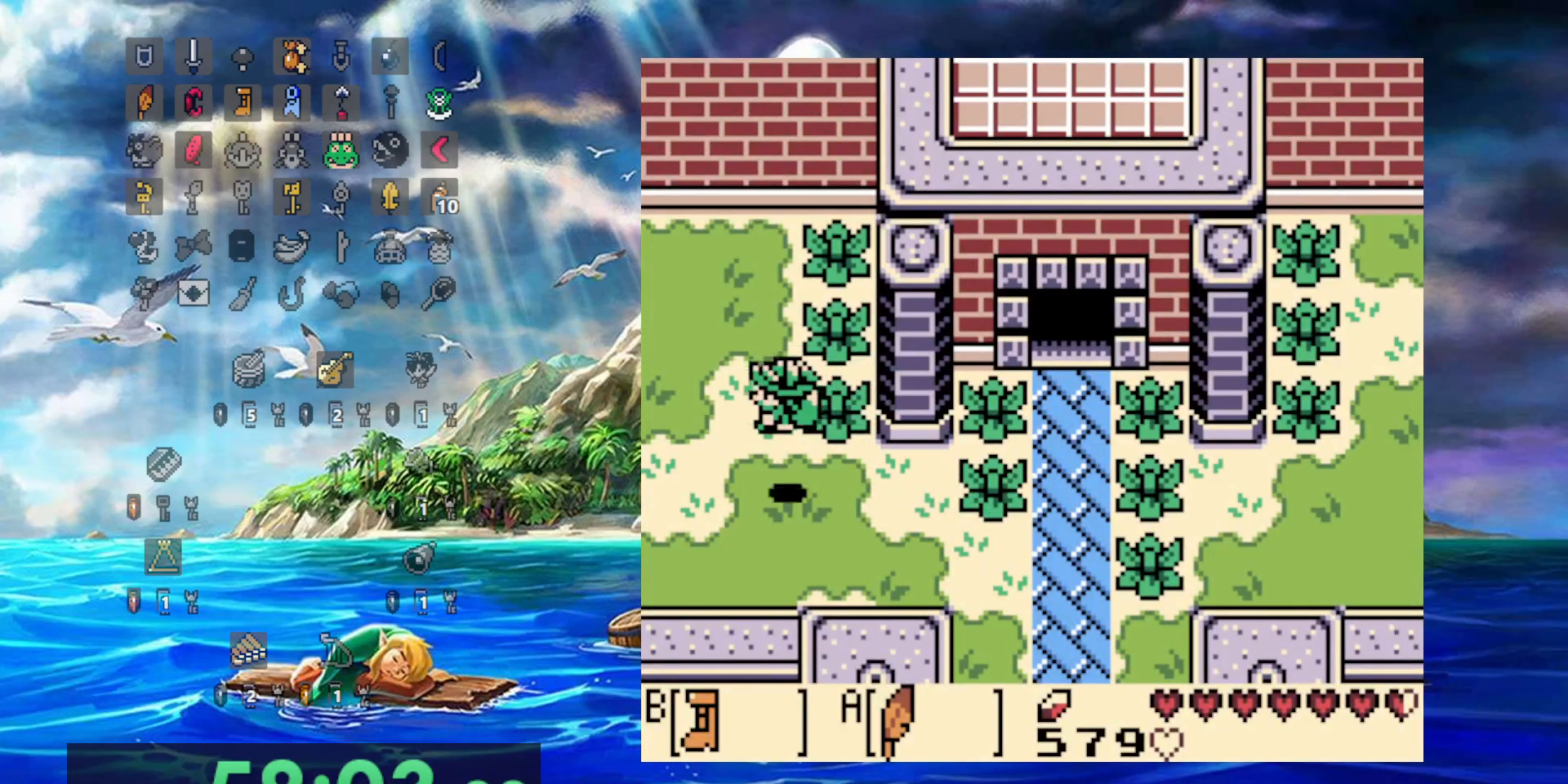
{"dt_ms": 500, "buttons": ["DPAD_LEFT"], "events": []}
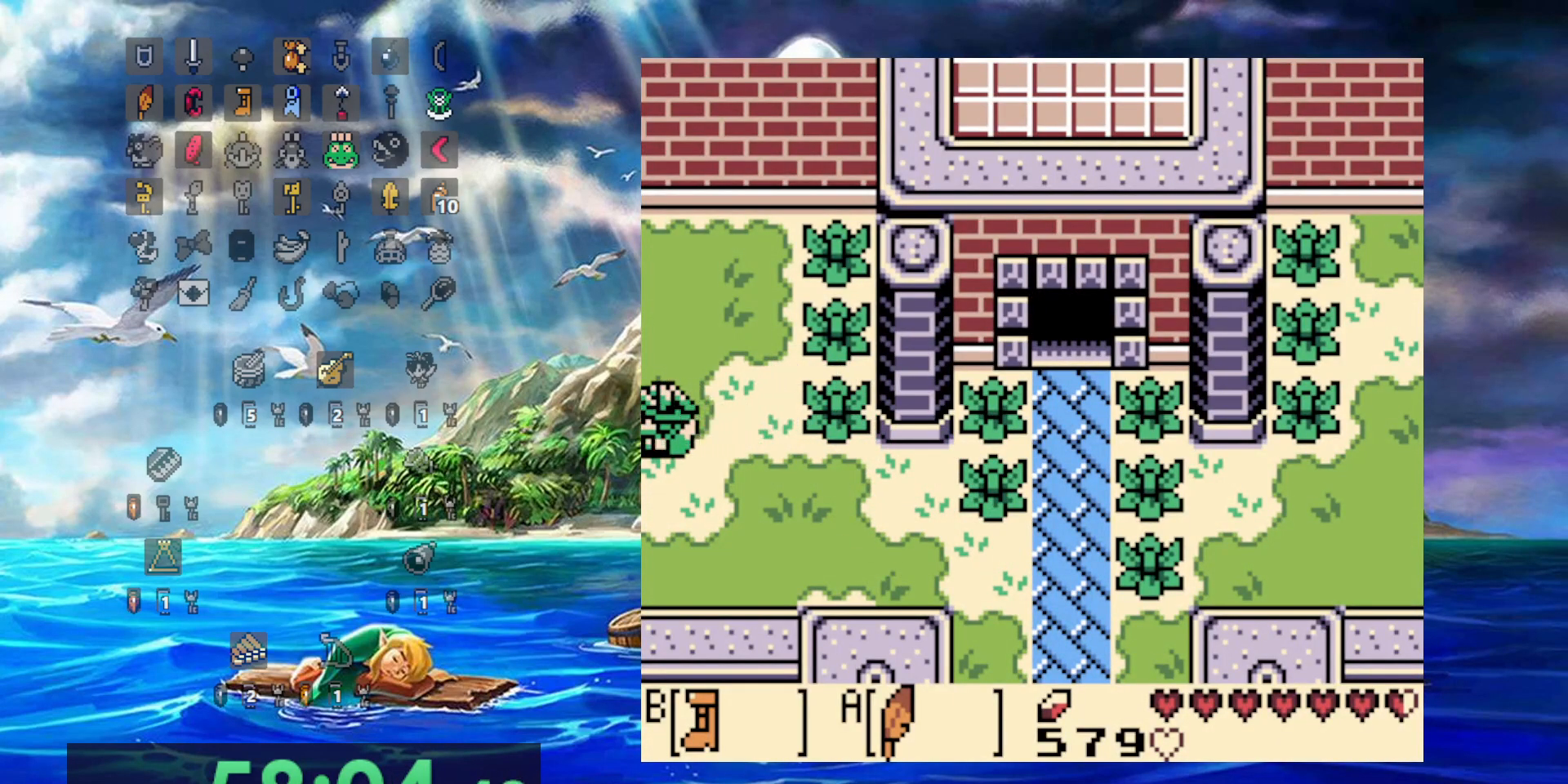
{"dt_ms": 500, "buttons": ["DPAD_LEFT"], "events": []}